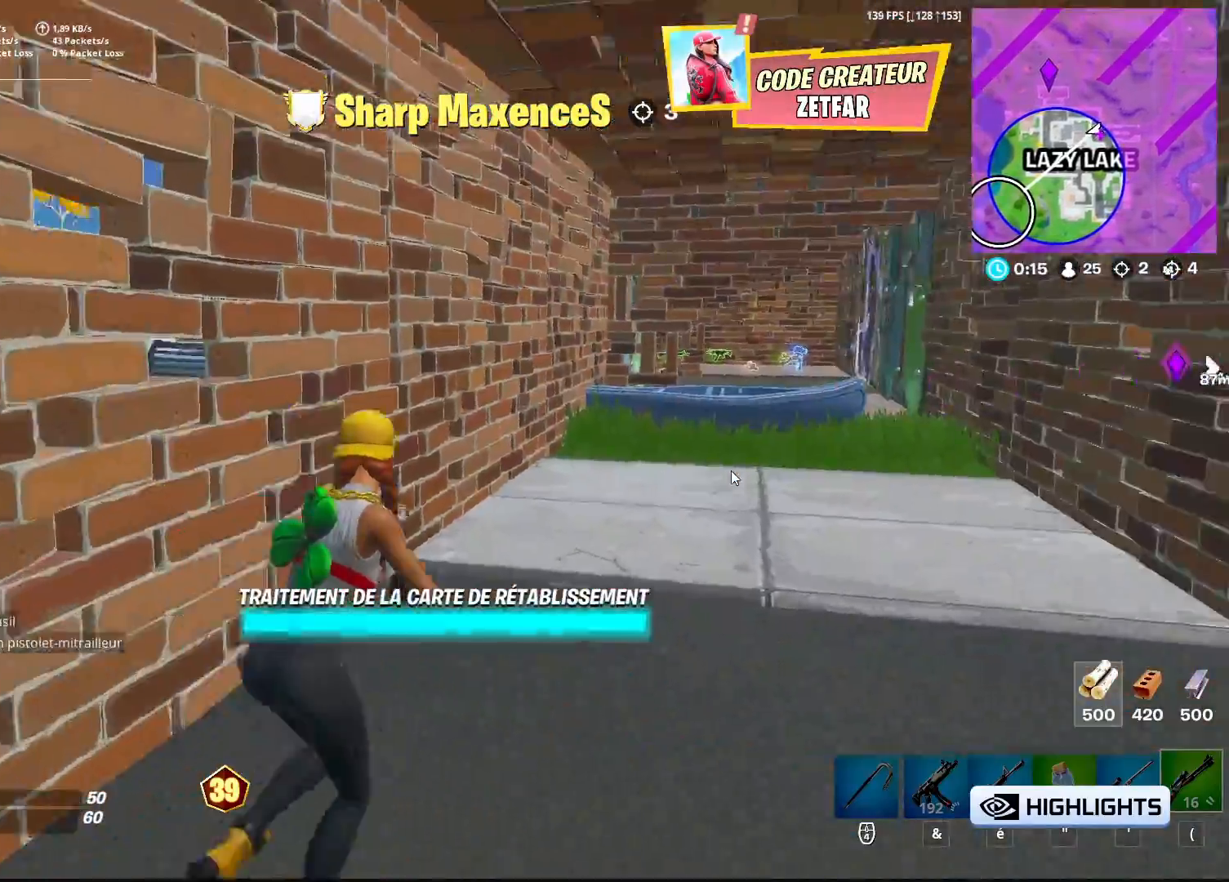
Gameplay with a controller (PlayStation layout); each line is a JSON object with the inputs held at the frame after it. "events" lists button and stick changes between this image and that frame as [ms after this image, input, new state], when the widget could be followed in between. Not read: TOUCHPAD.
{"buttons": [], "left_stick": "up-right", "right_stick": "center", "events": [[400, "left_stick", "up"], [467, "left_stick", "up-right"]]}
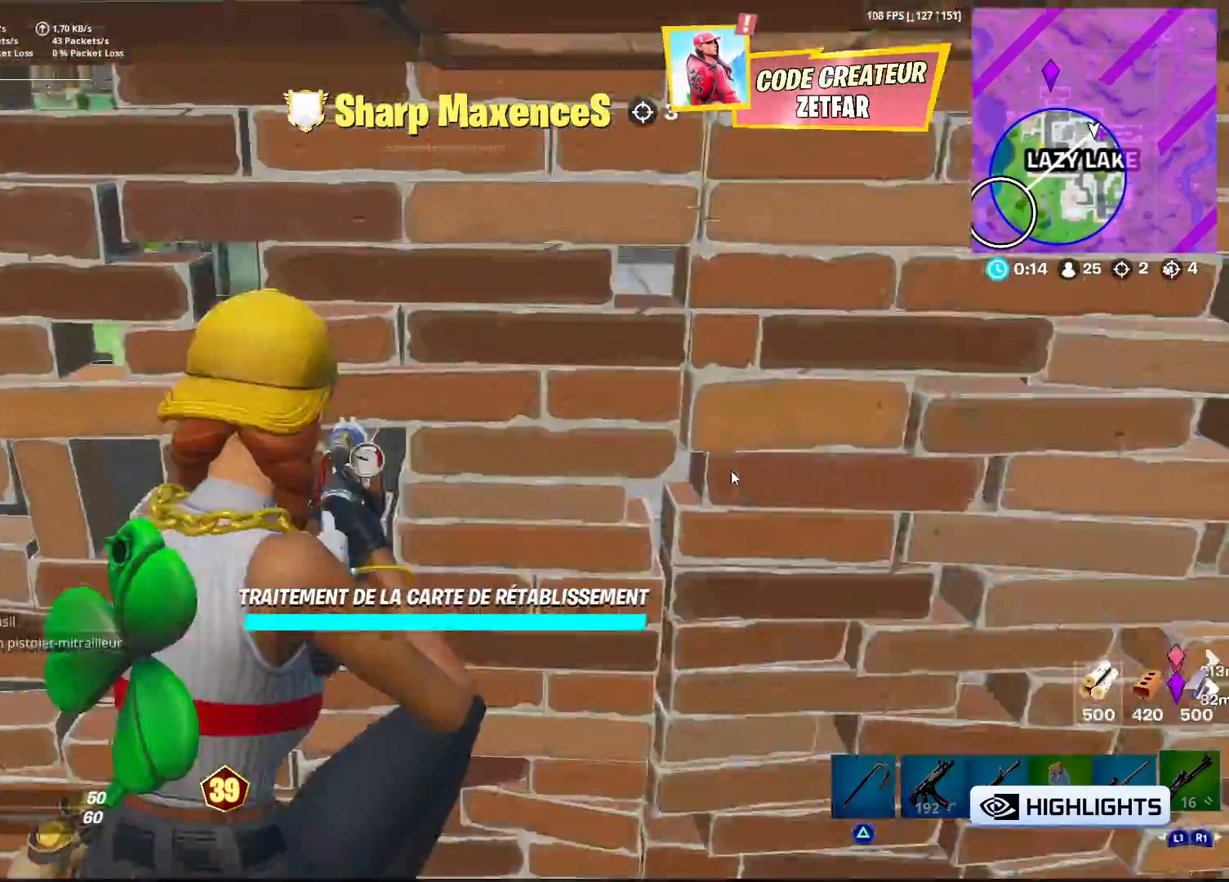
{"buttons": [], "left_stick": "down-right", "right_stick": "center", "events": [[283, "left_stick", "right"], [433, "left_stick", "down-right"]]}
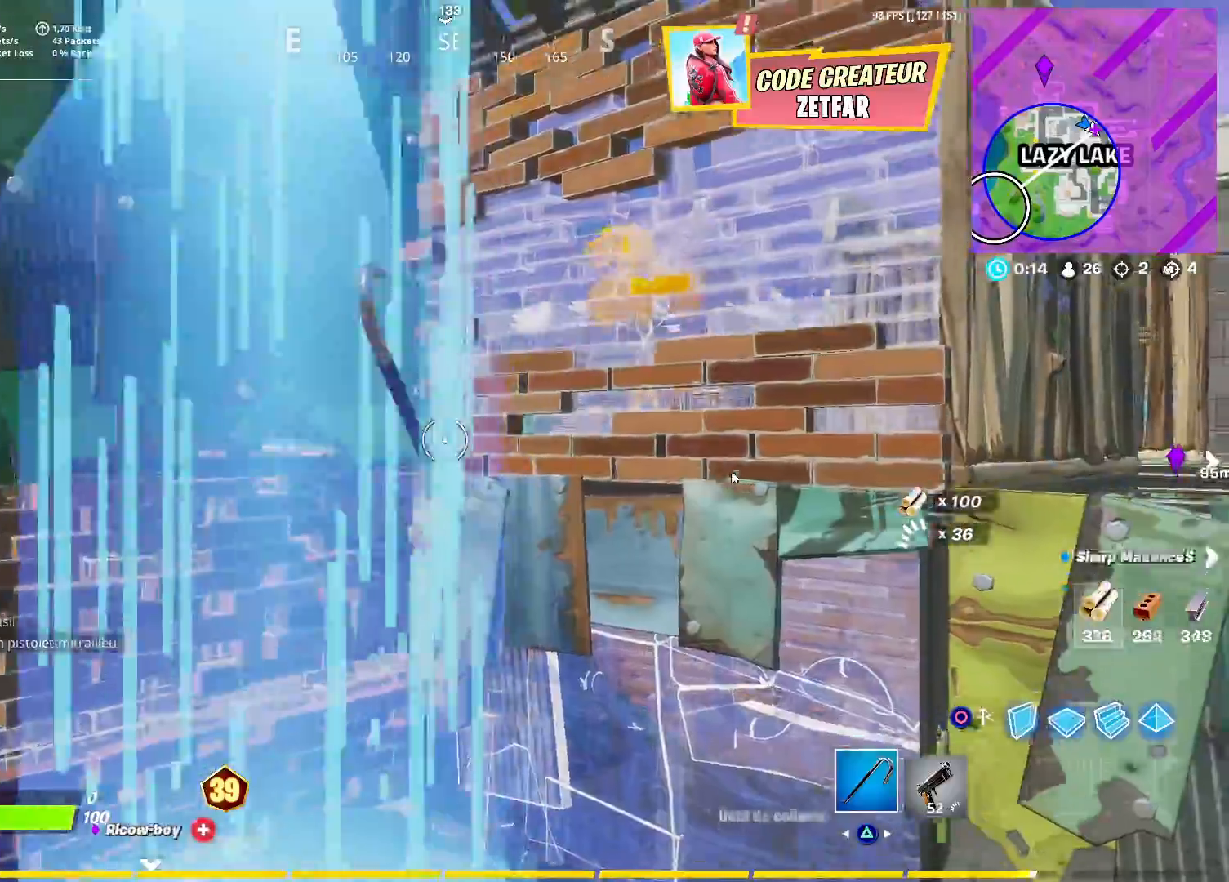
{"buttons": [], "left_stick": "up-left", "right_stick": "down-left", "events": [[100, "left_stick", "down"], [150, "R1", "down"], [217, "right_stick", "down"], [267, "R1", "up"], [267, "left_stick", "down-left"], [267, "right_stick", "down-left"], [467, "left_stick", "up-left"]]}
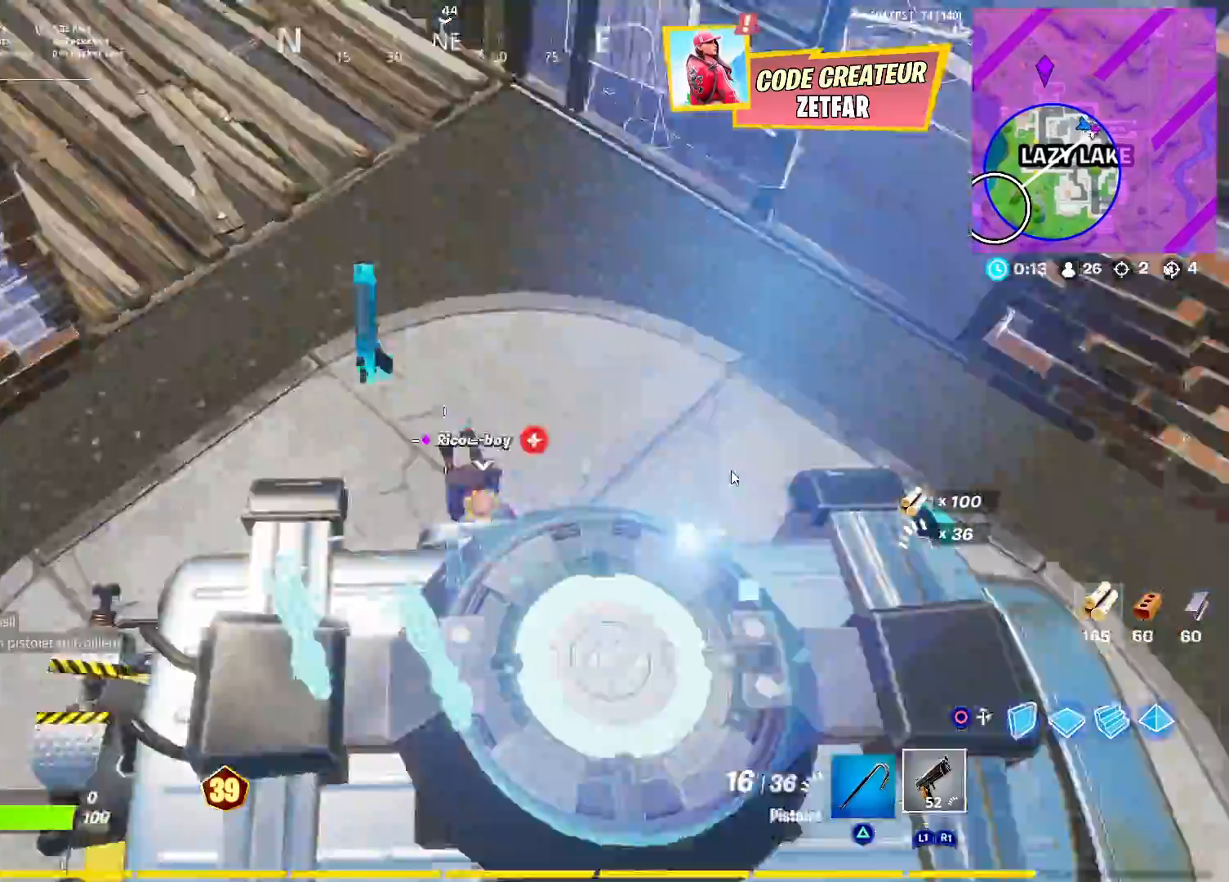
{"buttons": [], "left_stick": "up-right", "right_stick": "up-right", "events": [[50, "L3", "down"], [100, "right_stick", "up-left"], [150, "left_stick", "up"], [183, "L3", "up"], [400, "left_stick", "up-right"], [400, "right_stick", "up-right"]]}
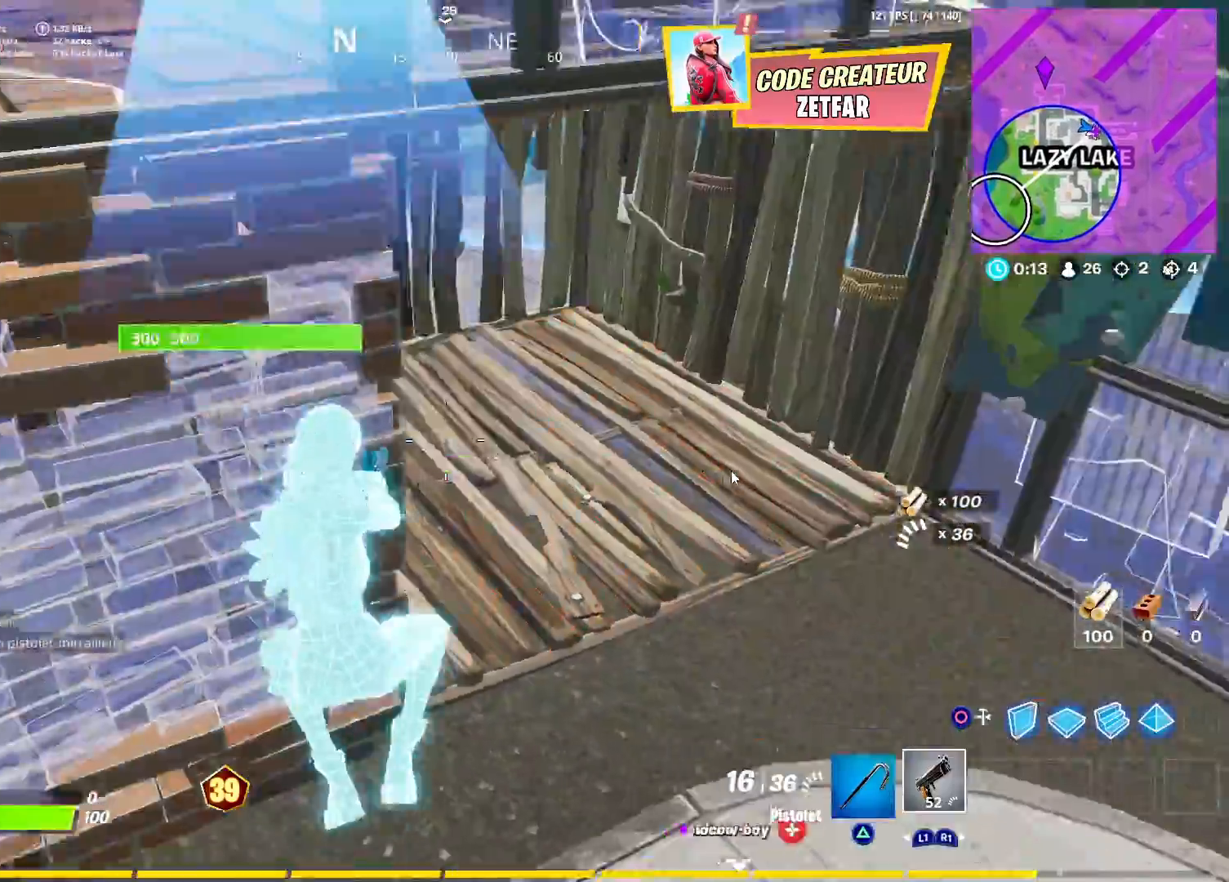
{"buttons": [], "left_stick": "up-right", "right_stick": "right", "events": [[33, "right_stick", "center"], [167, "right_stick", "up-right"], [300, "right_stick", "right"], [433, "right_stick", "center"], [500, "right_stick", "right"]]}
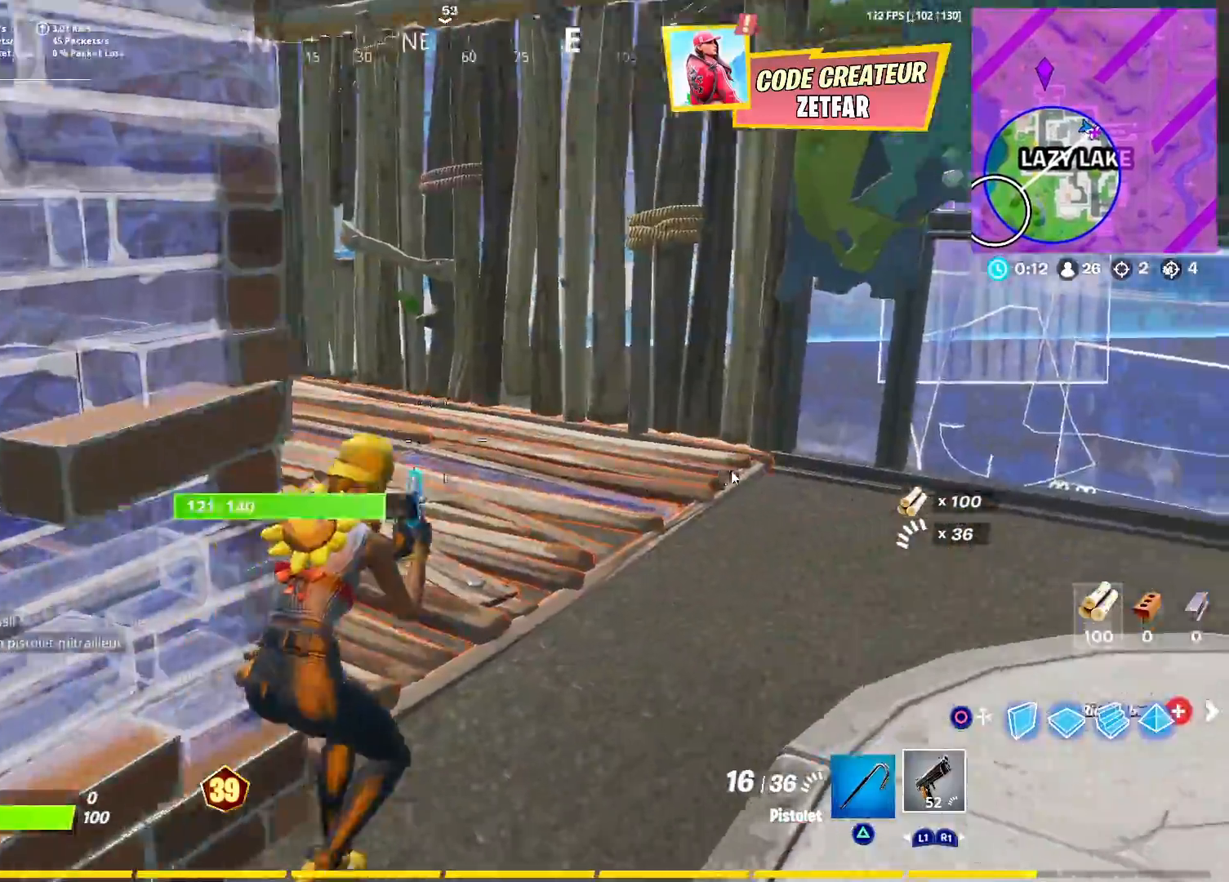
{"buttons": [], "left_stick": "up-right", "right_stick": "right", "events": [[50, "left_stick", "up"], [367, "left_stick", "up-right"]]}
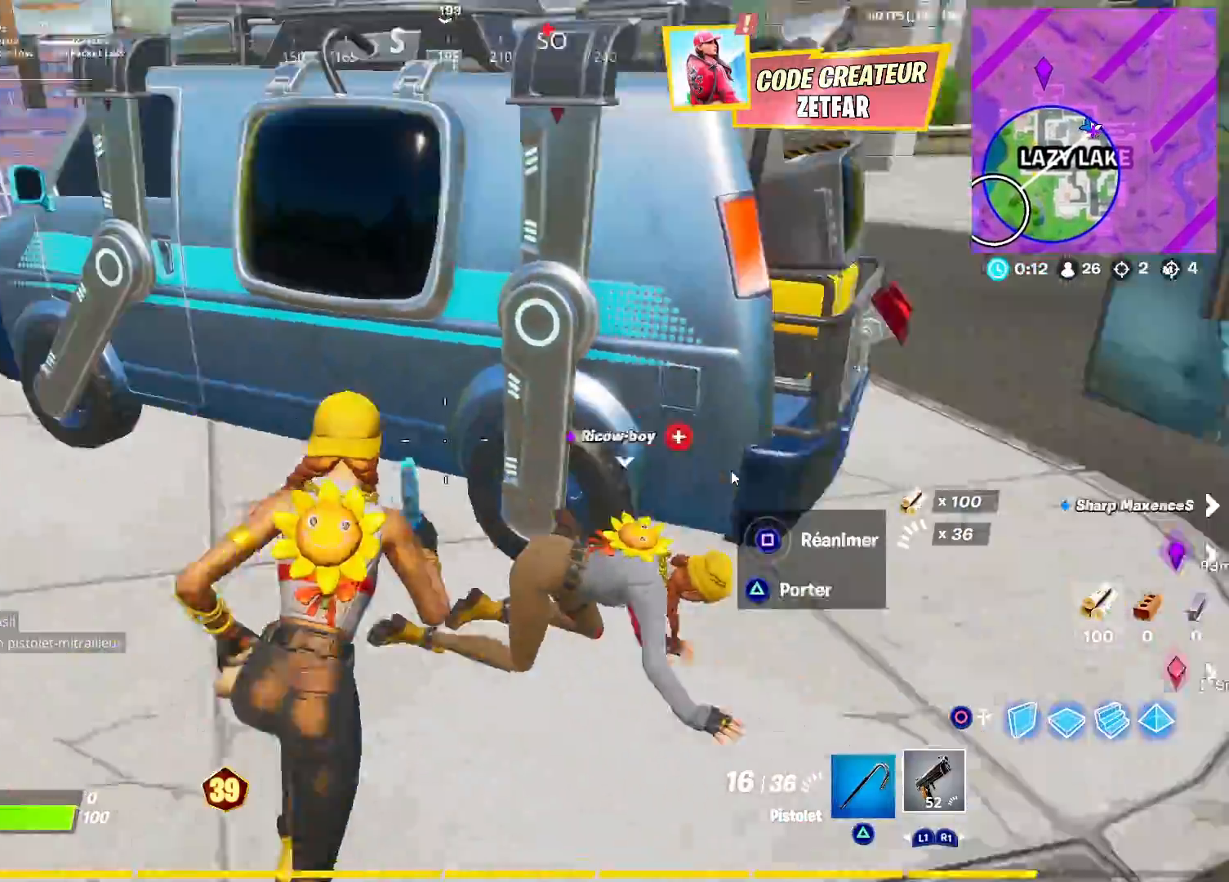
{"buttons": [], "left_stick": "up-right", "right_stick": "right", "events": [[17, "right_stick", "center"], [33, "left_stick", "right"], [133, "TRIANGLE", "down"], [217, "TRIANGLE", "up"], [383, "left_stick", "up-right"], [383, "right_stick", "right"]]}
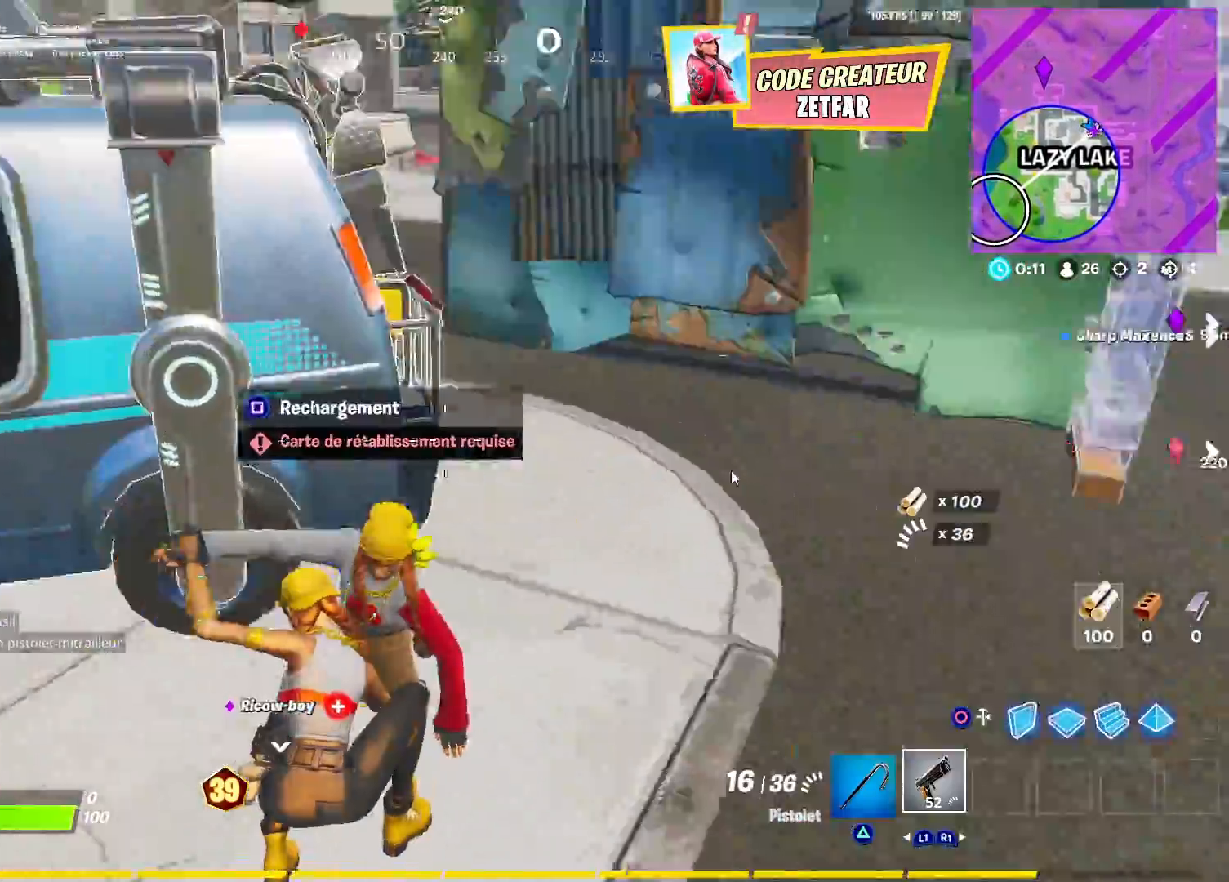
{"buttons": ["L3"], "left_stick": "up", "right_stick": "center", "events": [[50, "left_stick", "up"], [167, "right_stick", "center"], [483, "L3", "down"]]}
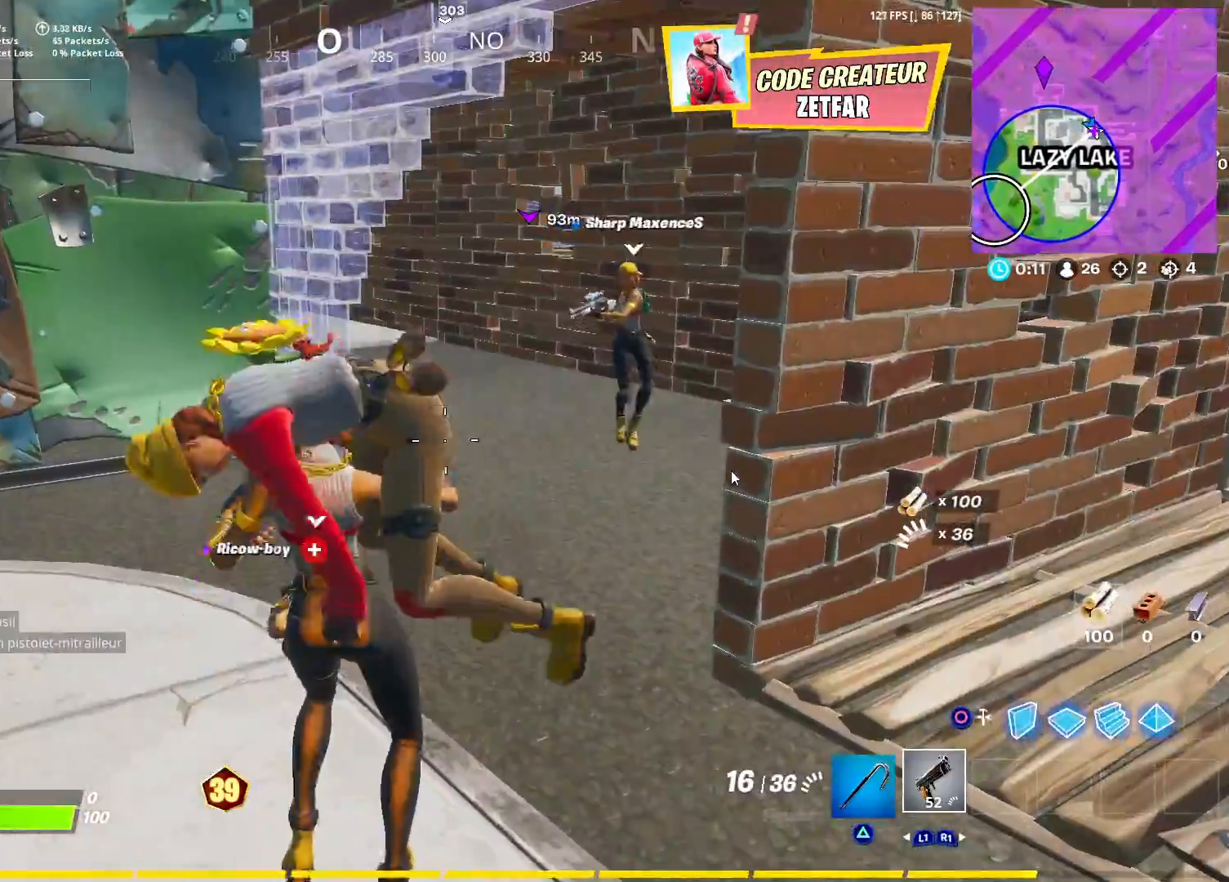
{"buttons": [], "left_stick": "up", "right_stick": "right", "events": [[100, "L3", "up"], [283, "L3", "down"], [350, "right_stick", "right"], [400, "L3", "up"]]}
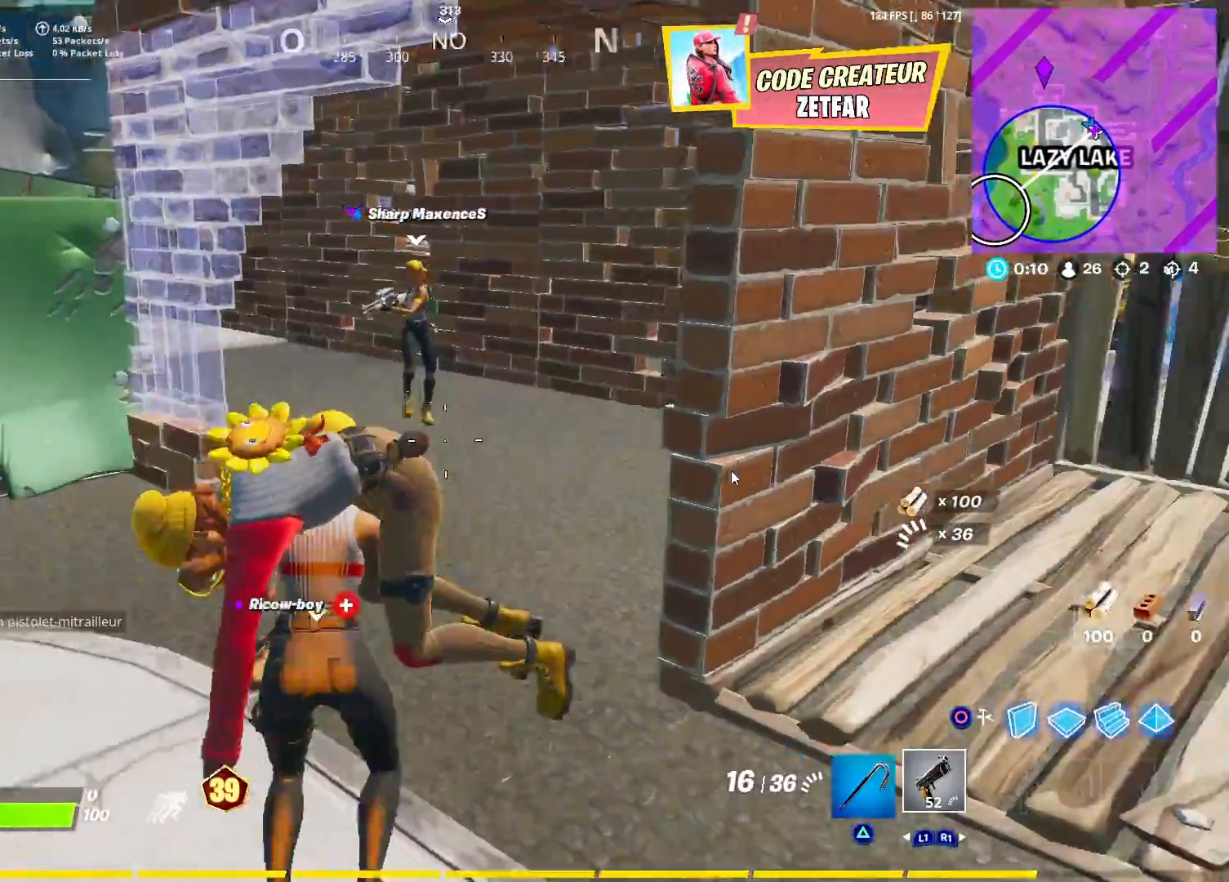
{"buttons": [], "left_stick": "up", "right_stick": "left", "events": [[33, "L3", "down"], [133, "L3", "up"], [133, "right_stick", "center"], [433, "right_stick", "left"]]}
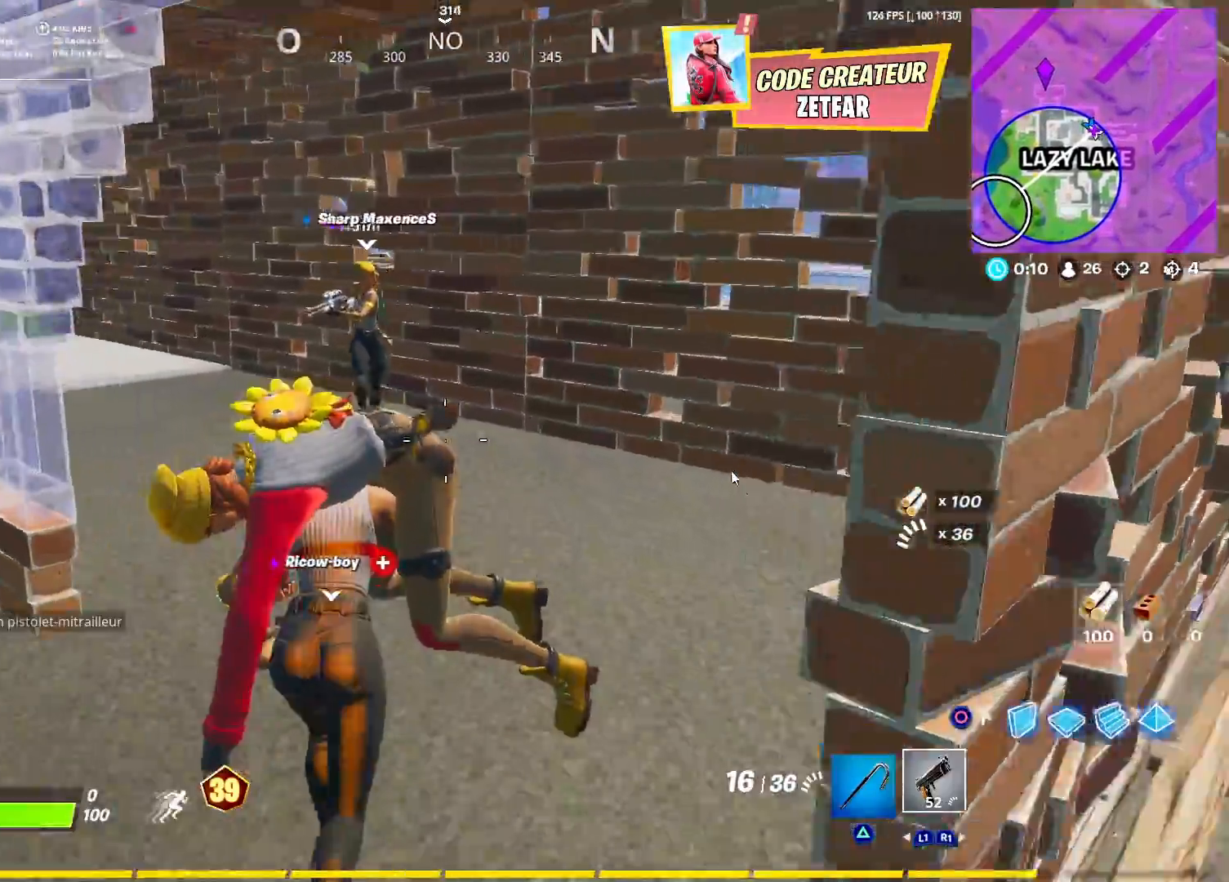
{"buttons": ["R2"], "left_stick": "up-left", "right_stick": "left", "events": [[350, "CROSS", "down"], [433, "left_stick", "up-left"], [450, "R2", "down"], [467, "CROSS", "up"]]}
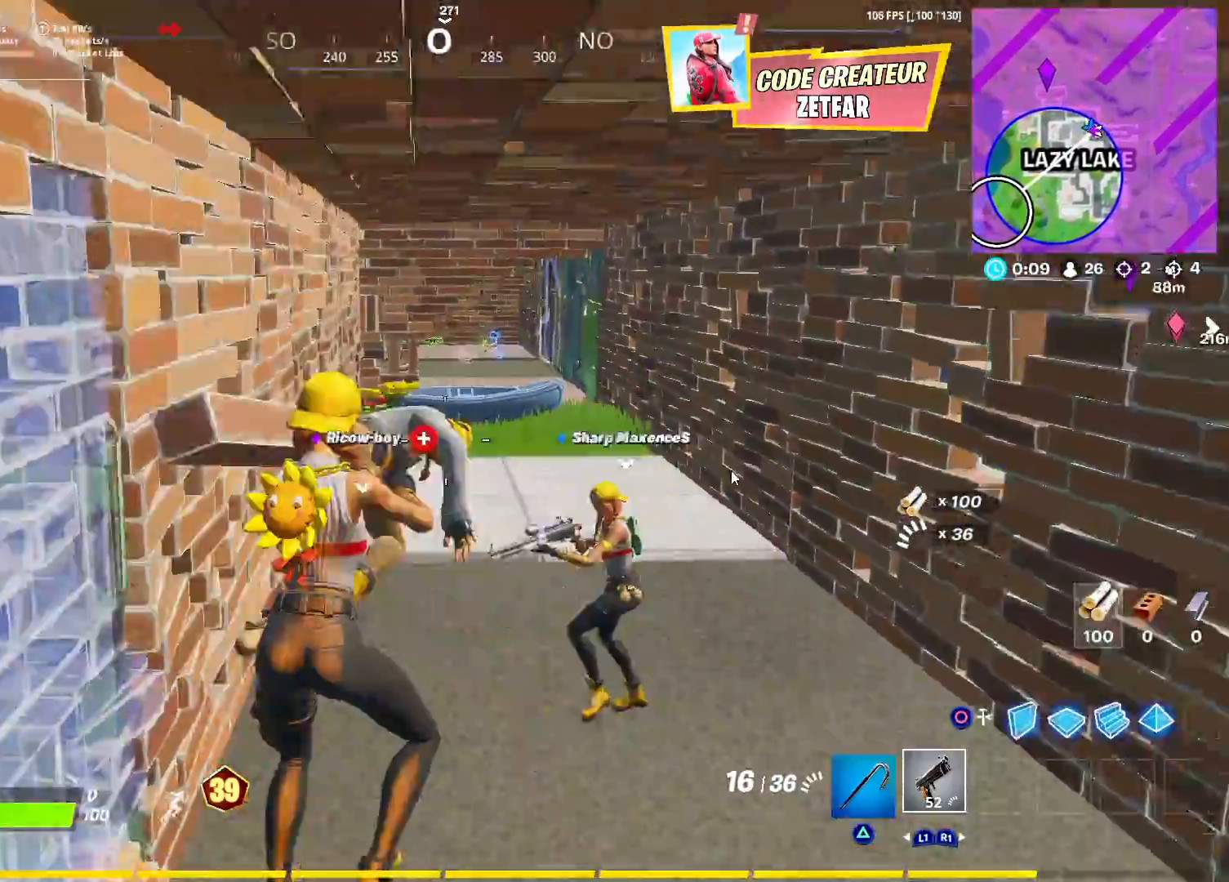
{"buttons": [], "left_stick": "up-left", "right_stick": "center", "events": [[17, "right_stick", "center"], [50, "R2", "up"], [67, "right_stick", "down"], [133, "right_stick", "center"]]}
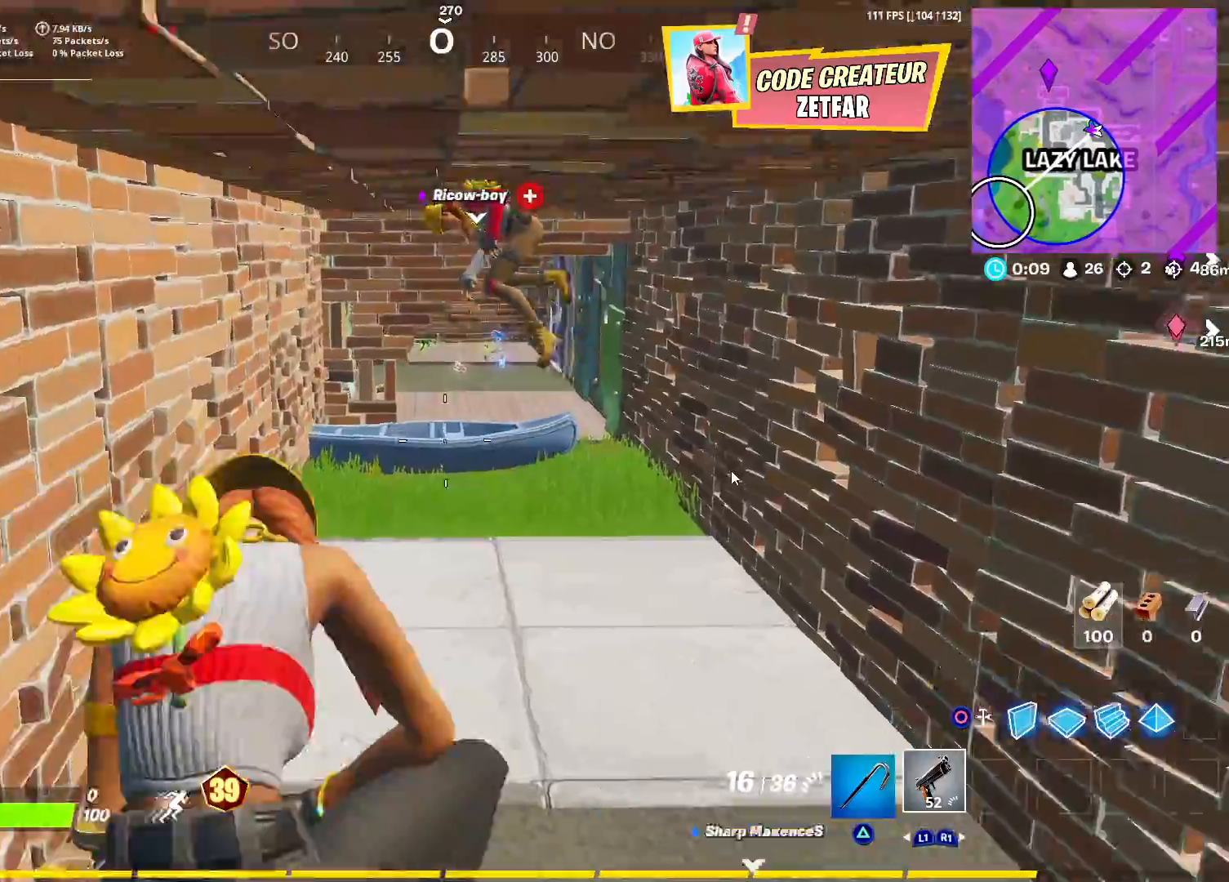
{"buttons": [], "left_stick": "up", "right_stick": "center", "events": [[133, "L3", "down"], [267, "L3", "up"], [333, "left_stick", "up"]]}
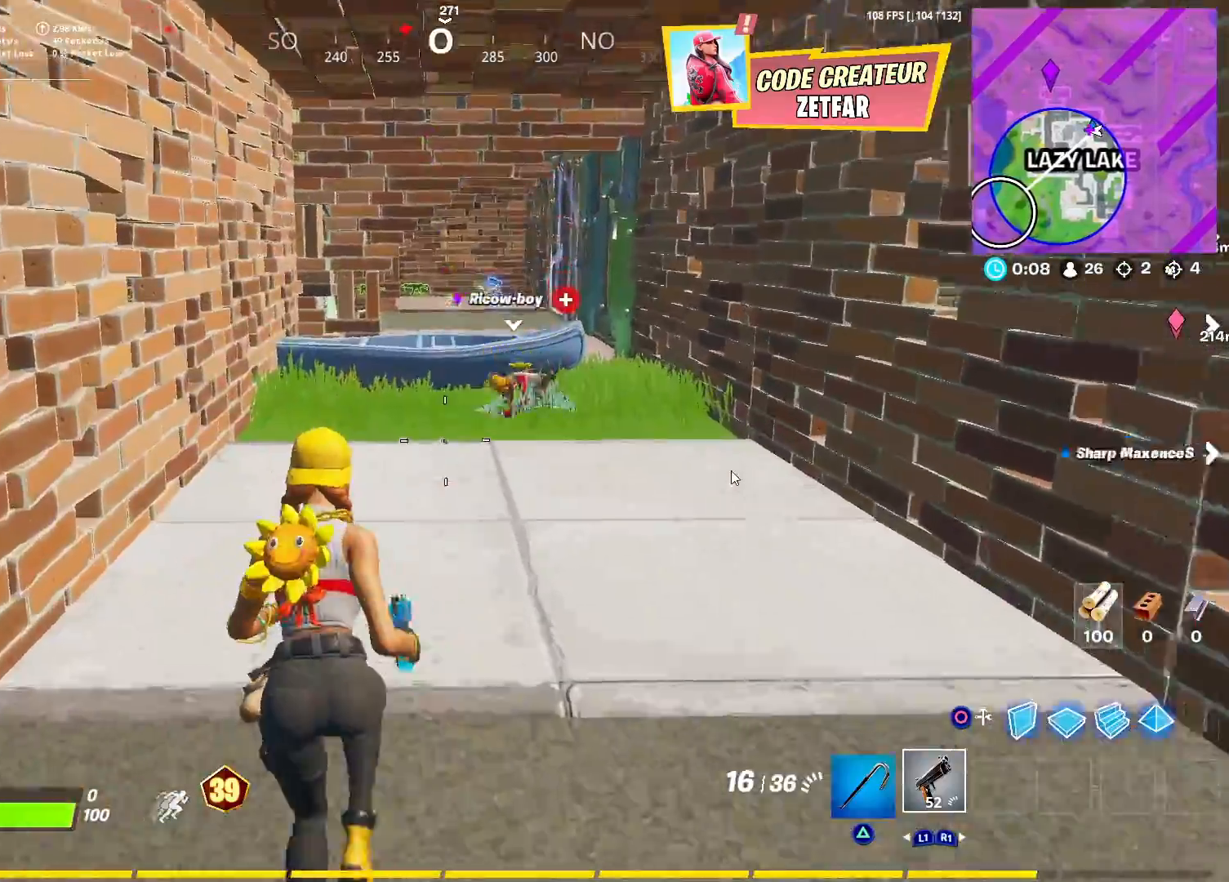
{"buttons": [], "left_stick": "up", "right_stick": "center", "events": []}
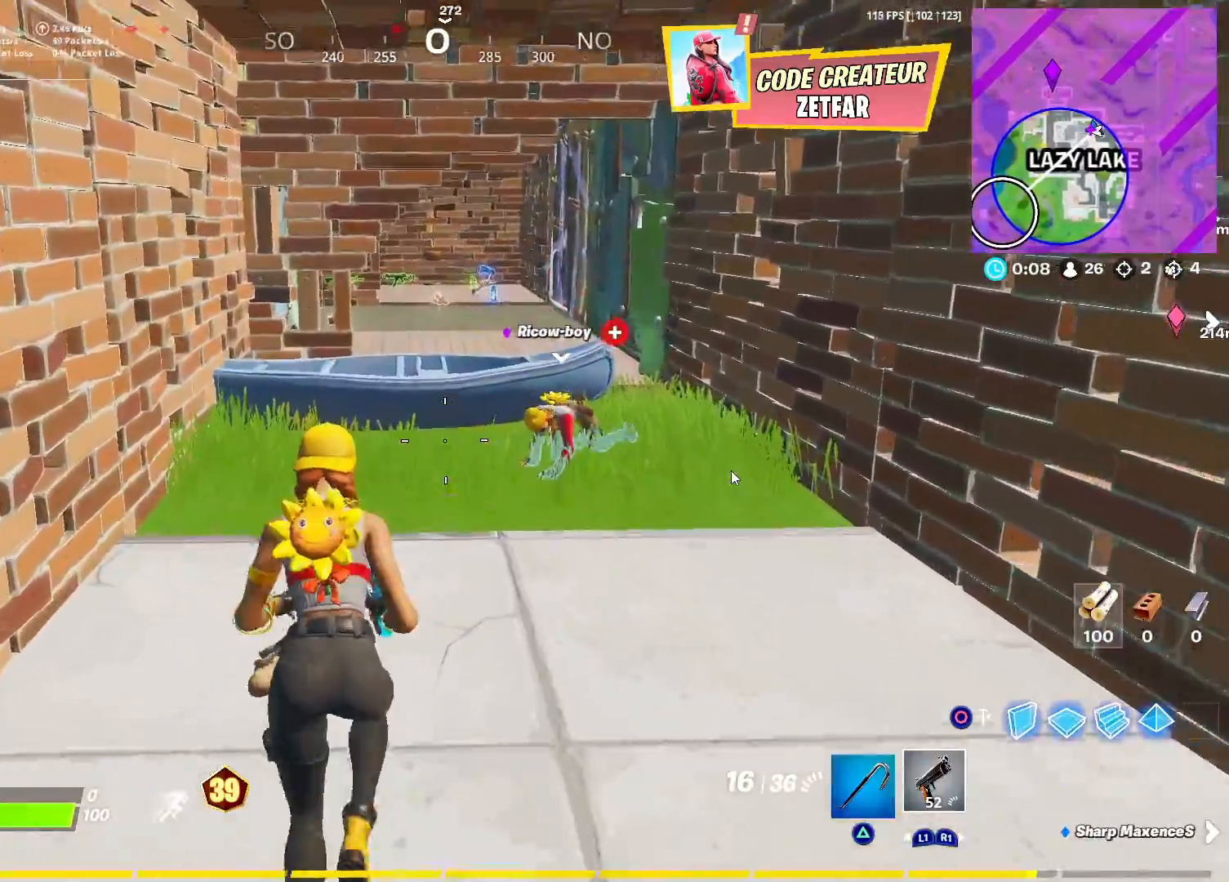
{"buttons": [], "left_stick": "up", "right_stick": "right", "events": [[217, "right_stick", "right"]]}
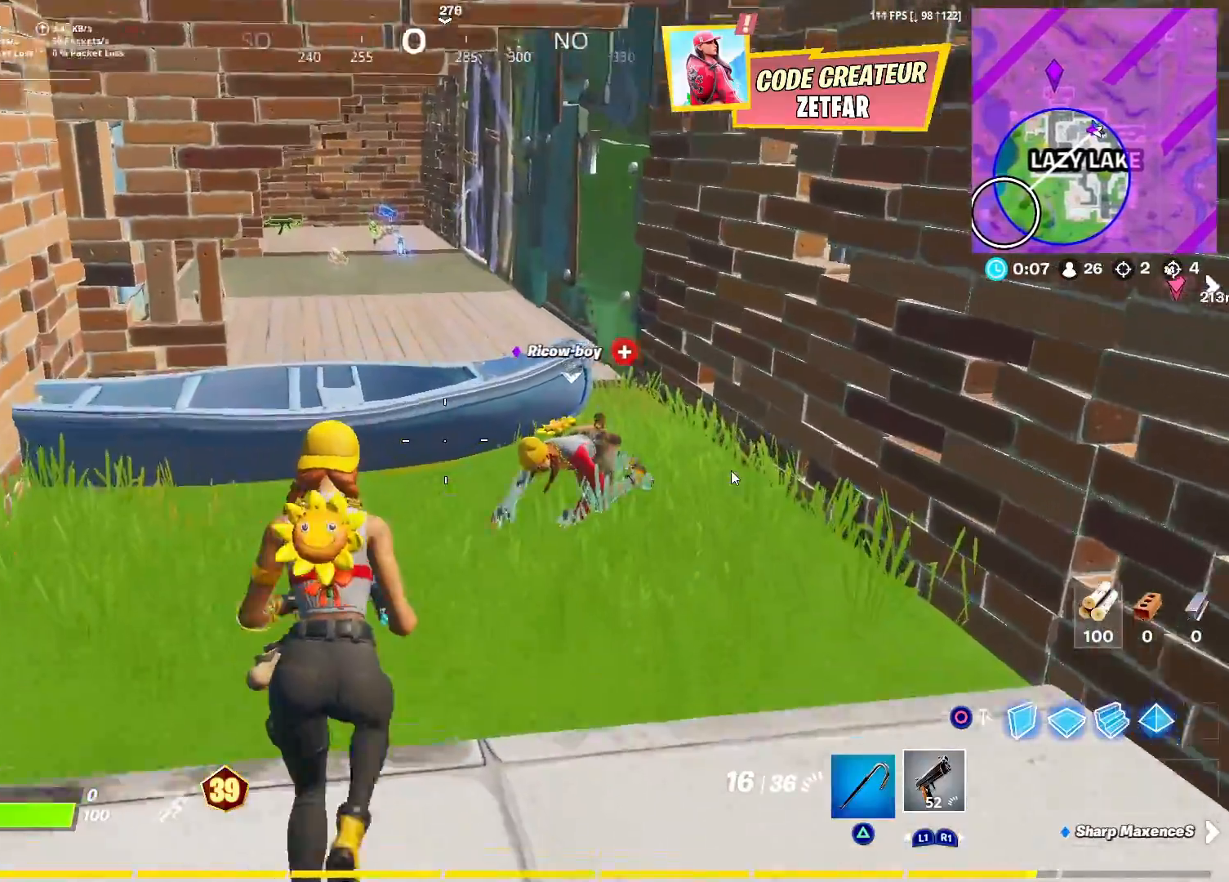
{"buttons": [], "left_stick": "up", "right_stick": "left", "events": [[200, "CROSS", "down"], [283, "right_stick", "down"], [300, "CROSS", "up"], [433, "right_stick", "left"]]}
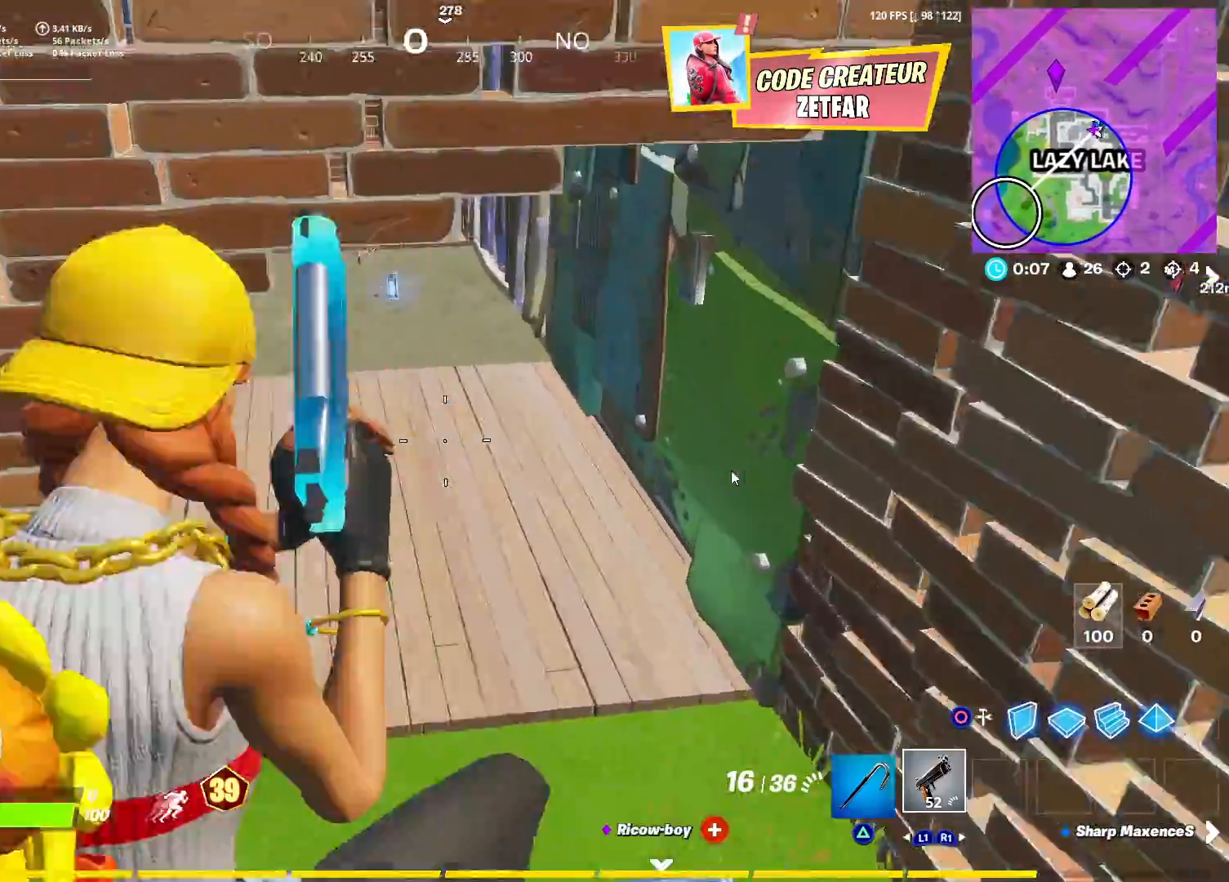
{"buttons": [], "left_stick": "up", "right_stick": "up", "events": [[300, "right_stick", "center"], [417, "right_stick", "up"]]}
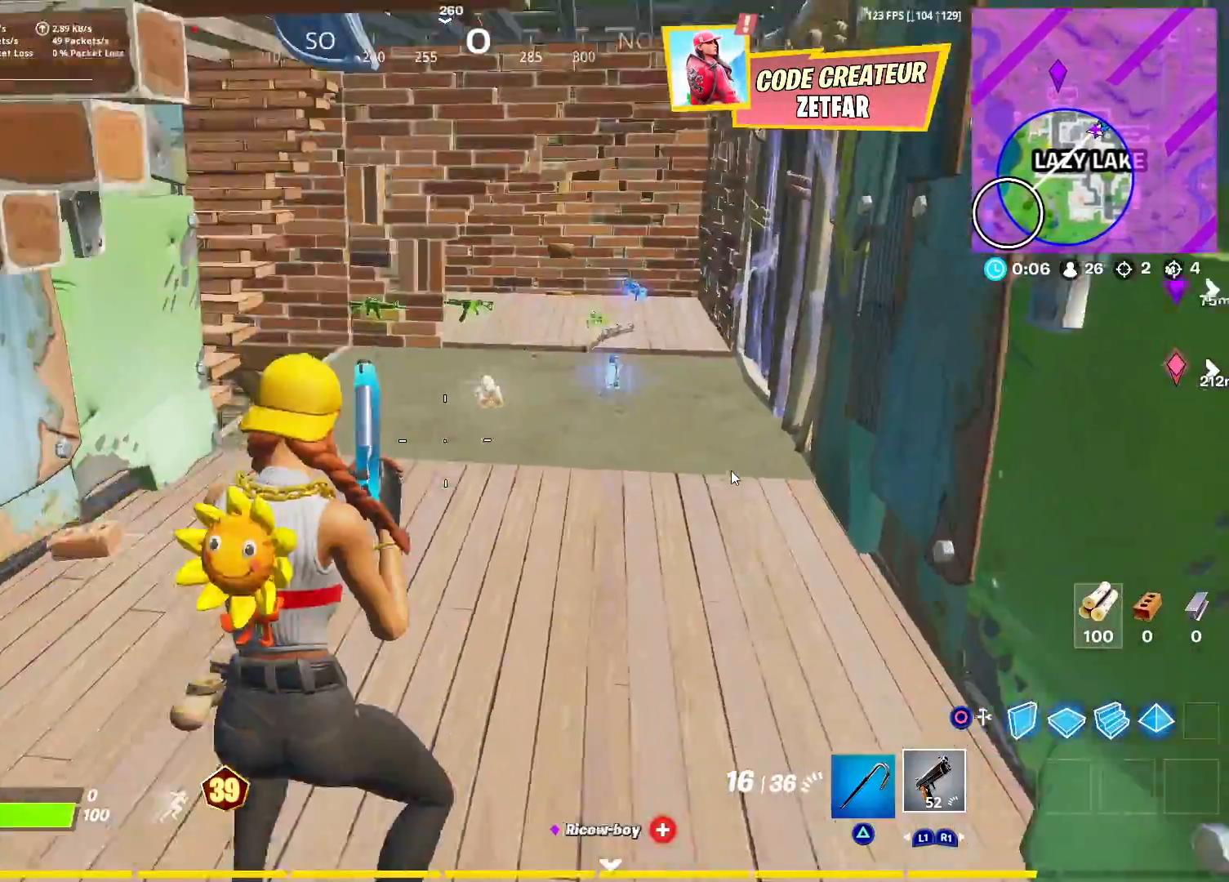
{"buttons": [], "left_stick": "up", "right_stick": "center", "events": [[17, "L3", "down"], [100, "right_stick", "center"], [117, "L3", "up"]]}
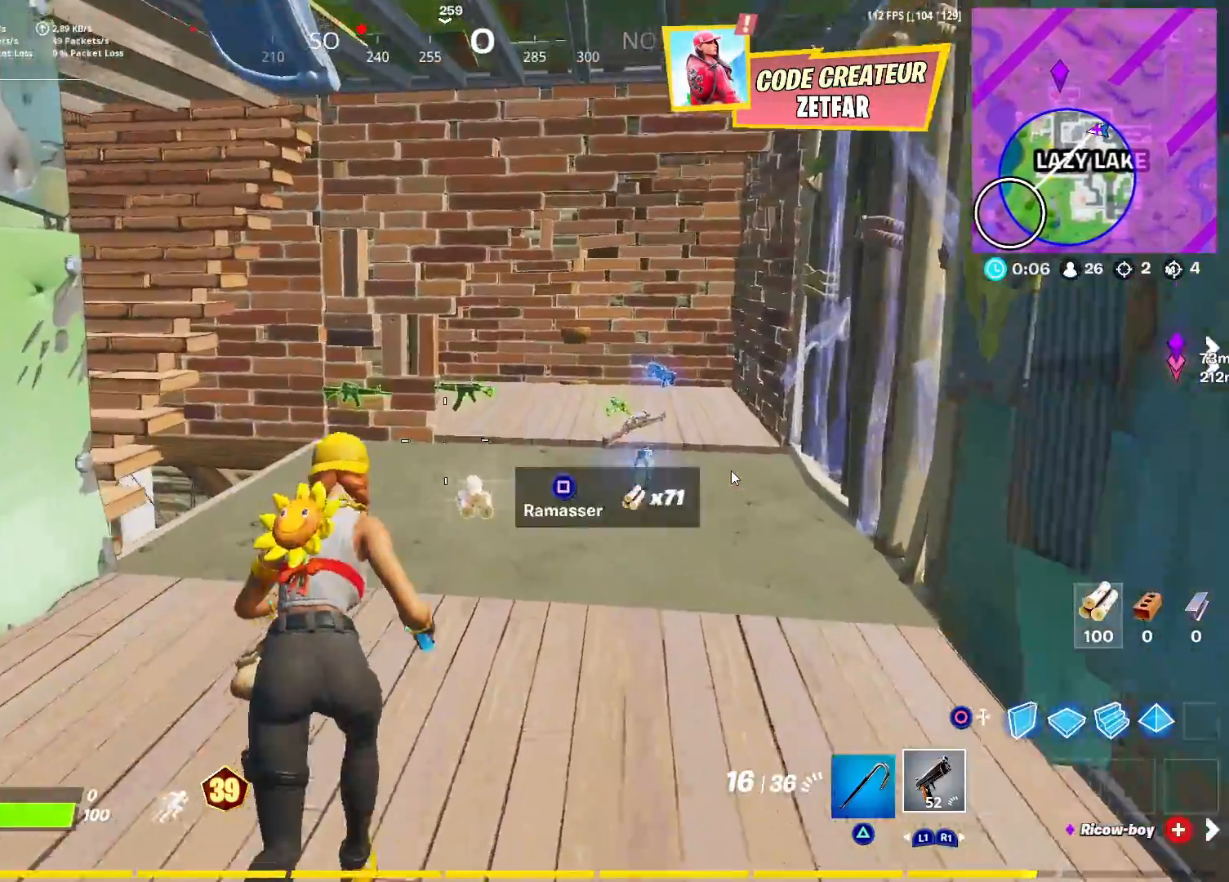
{"buttons": [], "left_stick": "up-right", "right_stick": "left", "events": [[17, "SQUARE", "down"], [100, "SQUARE", "up"], [100, "left_stick", "left"], [183, "right_stick", "left"], [333, "left_stick", "up-left"], [400, "L3", "down"], [400, "R3", "down"], [467, "L3", "up"], [500, "R3", "up"], [500, "left_stick", "up-right"]]}
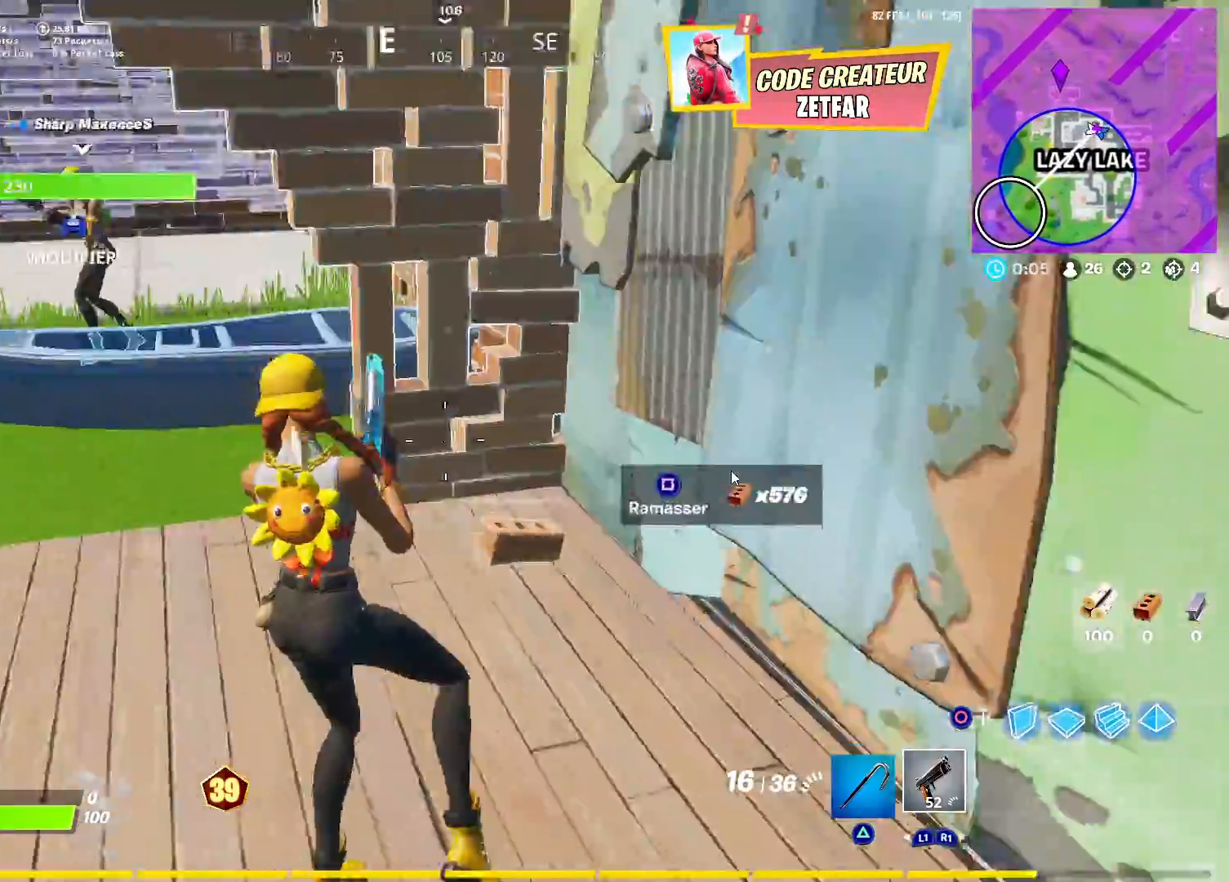
{"buttons": [], "left_stick": "up-left", "right_stick": "left", "events": [[267, "left_stick", "up-left"], [300, "right_stick", "center"], [483, "right_stick", "left"]]}
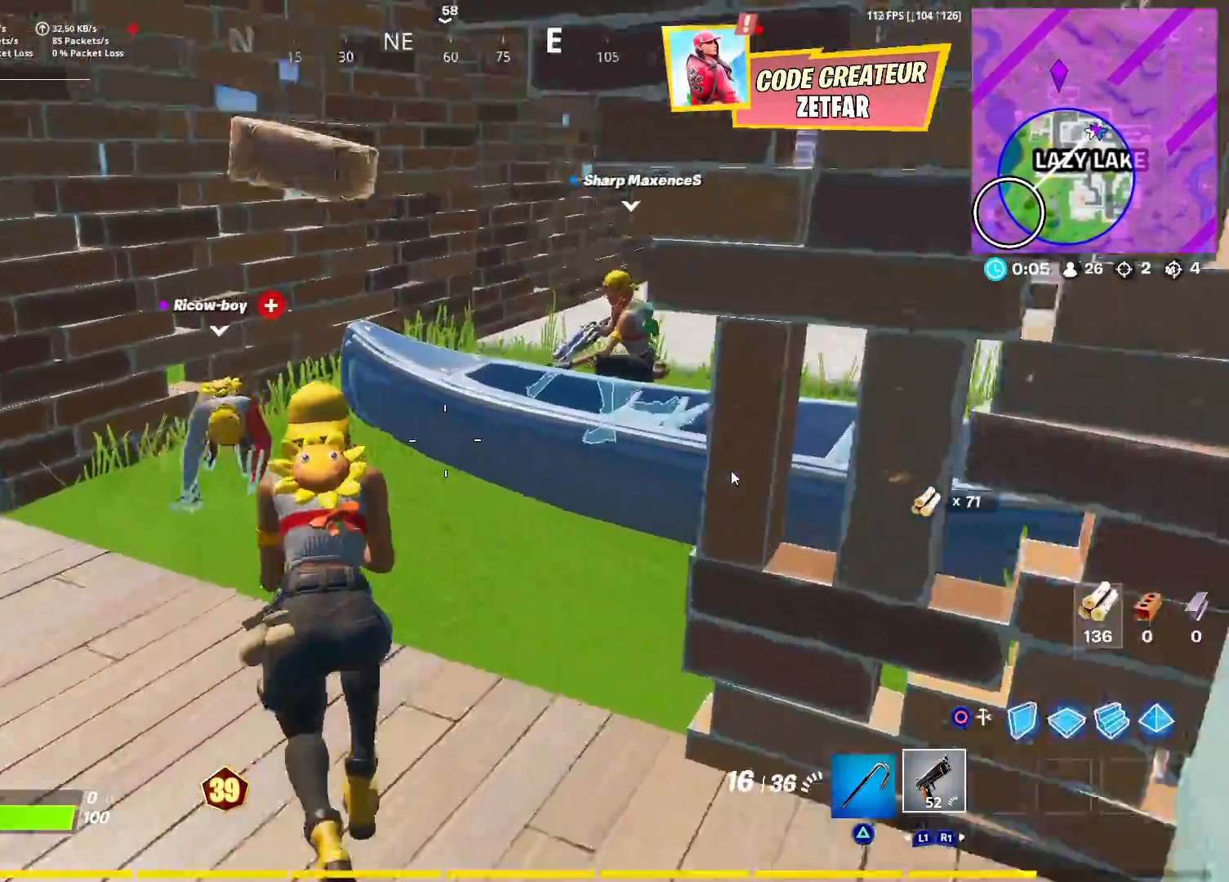
{"buttons": [], "left_stick": "center", "right_stick": "center", "events": [[117, "right_stick", "center"], [167, "left_stick", "up-right"], [183, "SQUARE", "down"], [233, "left_stick", "center"], [267, "SQUARE", "up"]]}
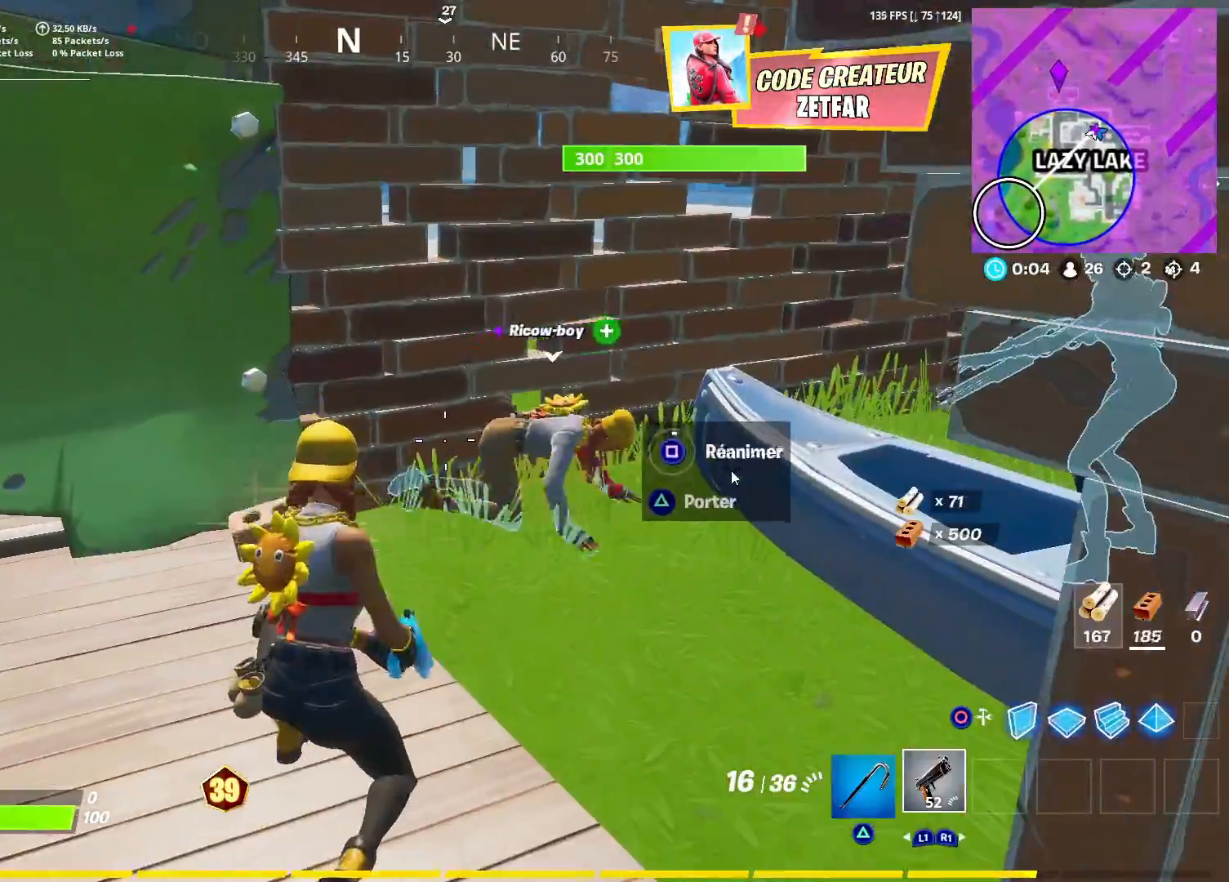
{"buttons": [], "left_stick": "center", "right_stick": "center", "events": []}
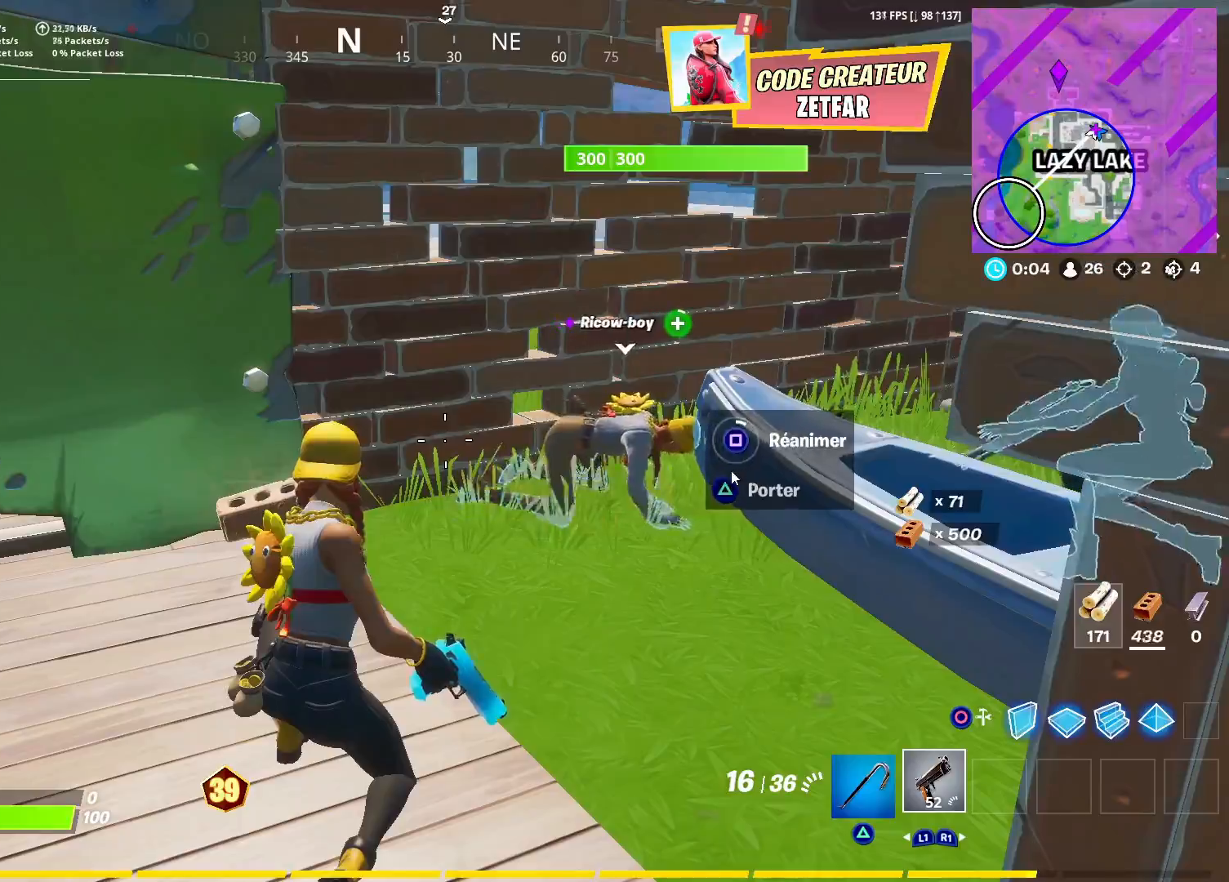
{"buttons": [], "left_stick": "center", "right_stick": "center", "events": []}
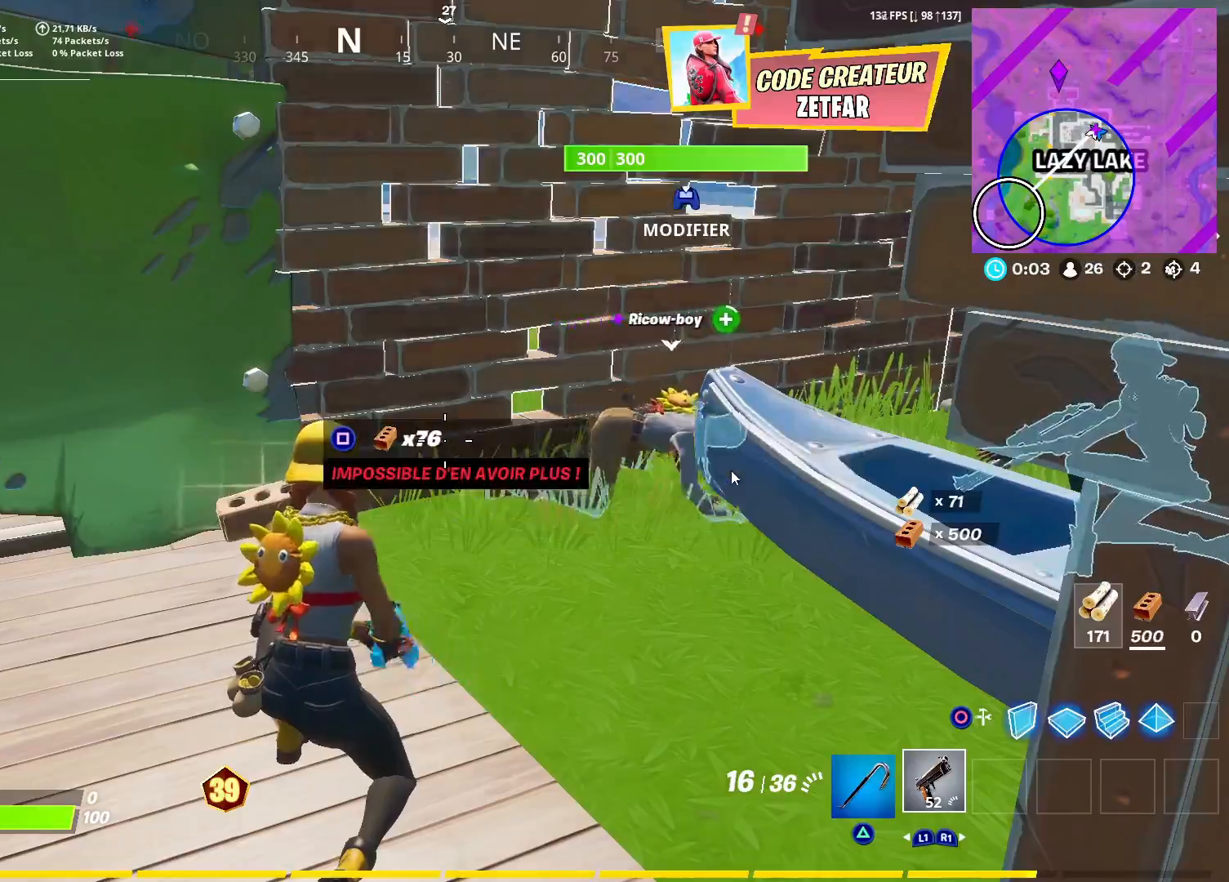
{"buttons": ["R3"], "left_stick": "up-left", "right_stick": "center", "events": [[100, "left_stick", "left"], [117, "right_stick", "left"], [200, "right_stick", "center"], [300, "SQUARE", "down"], [367, "SQUARE", "up"], [483, "R3", "down"], [500, "left_stick", "up-left"]]}
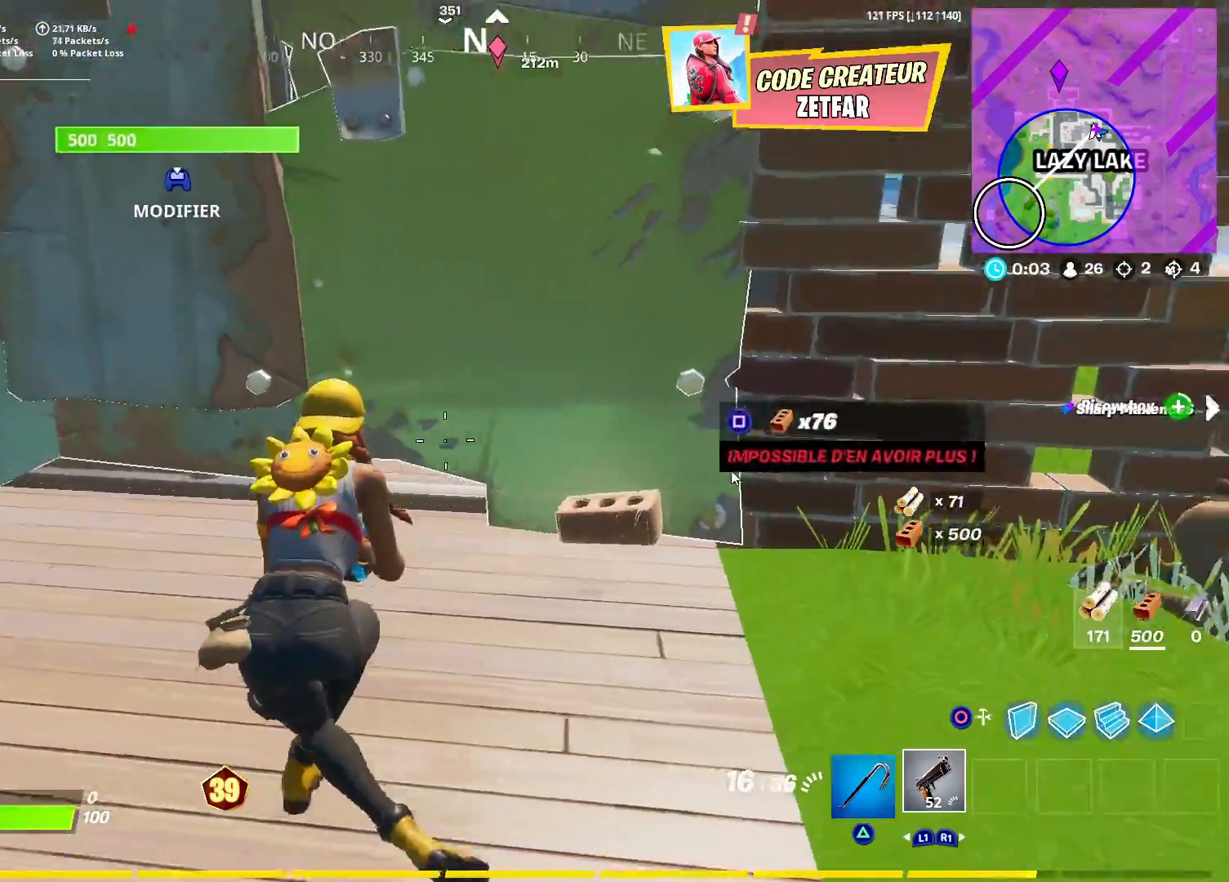
{"buttons": ["CIRCLE"], "left_stick": "up-left", "right_stick": "center", "events": [[33, "right_stick", "left"], [67, "L3", "down"], [67, "R3", "up"], [217, "L3", "up"], [217, "right_stick", "center"], [383, "CIRCLE", "down"]]}
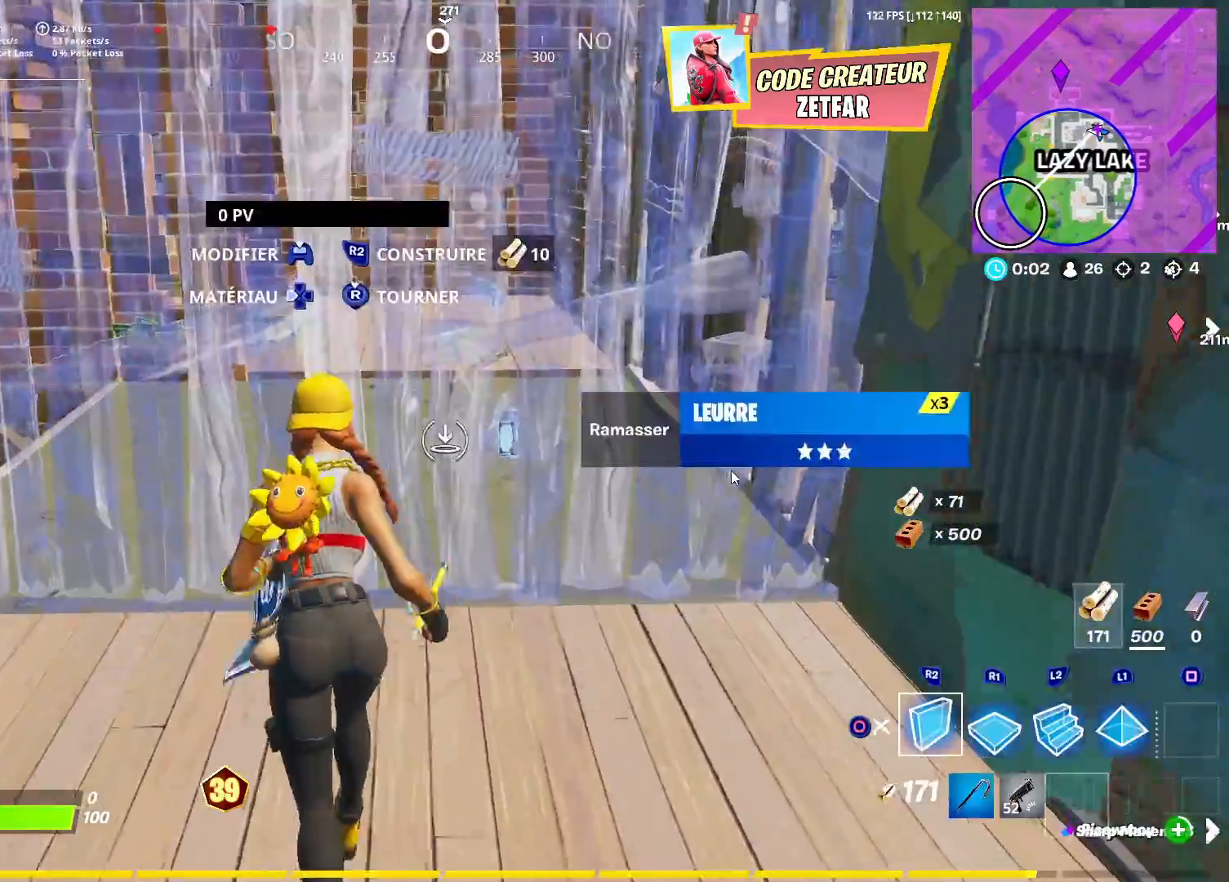
{"buttons": [], "left_stick": "up", "right_stick": "center", "events": [[17, "left_stick", "up"], [33, "CIRCLE", "up"], [133, "CIRCLE", "down"], [300, "CIRCLE", "up"]]}
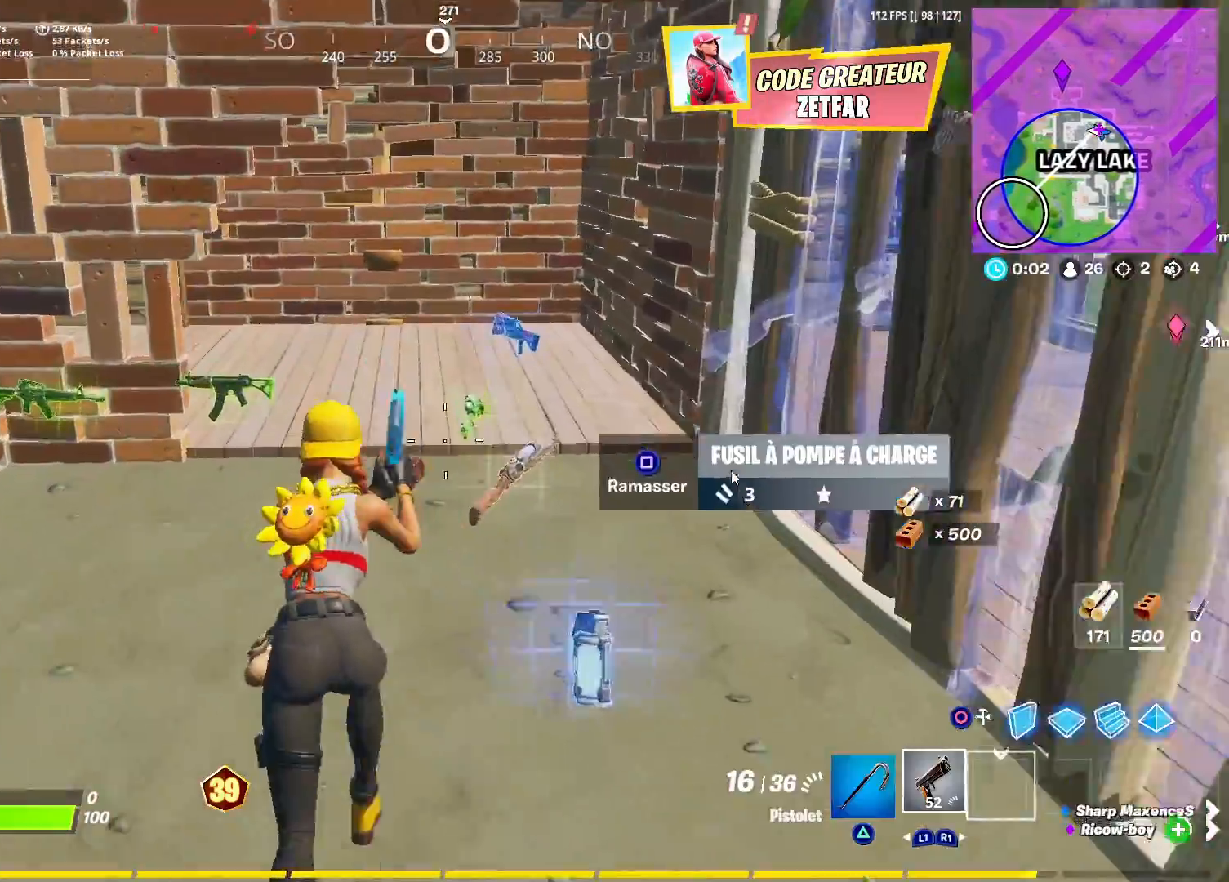
{"buttons": [], "left_stick": "up", "right_stick": "left", "events": [[333, "right_stick", "down-left"], [483, "right_stick", "left"]]}
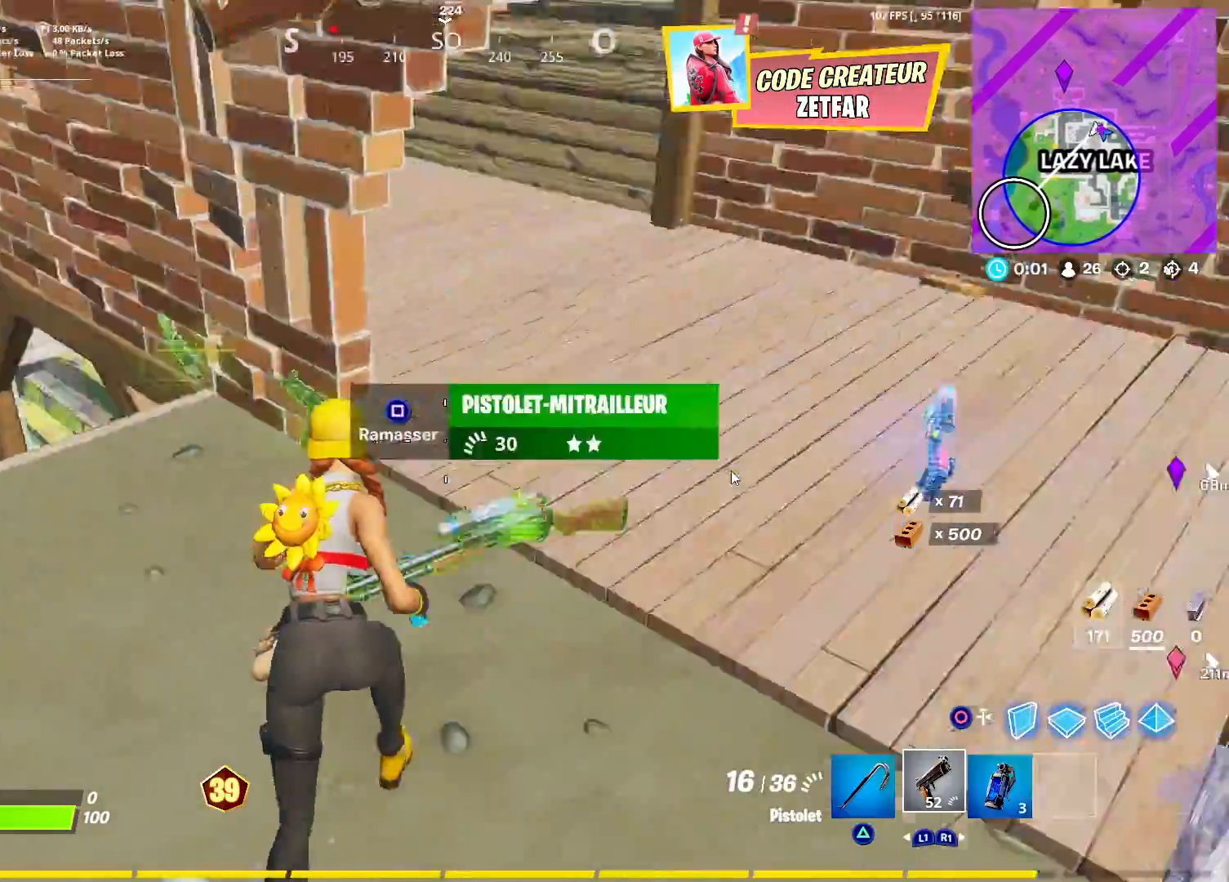
{"buttons": [], "left_stick": "left", "right_stick": "right", "events": [[350, "right_stick", "center"], [400, "right_stick", "right"], [467, "left_stick", "left"]]}
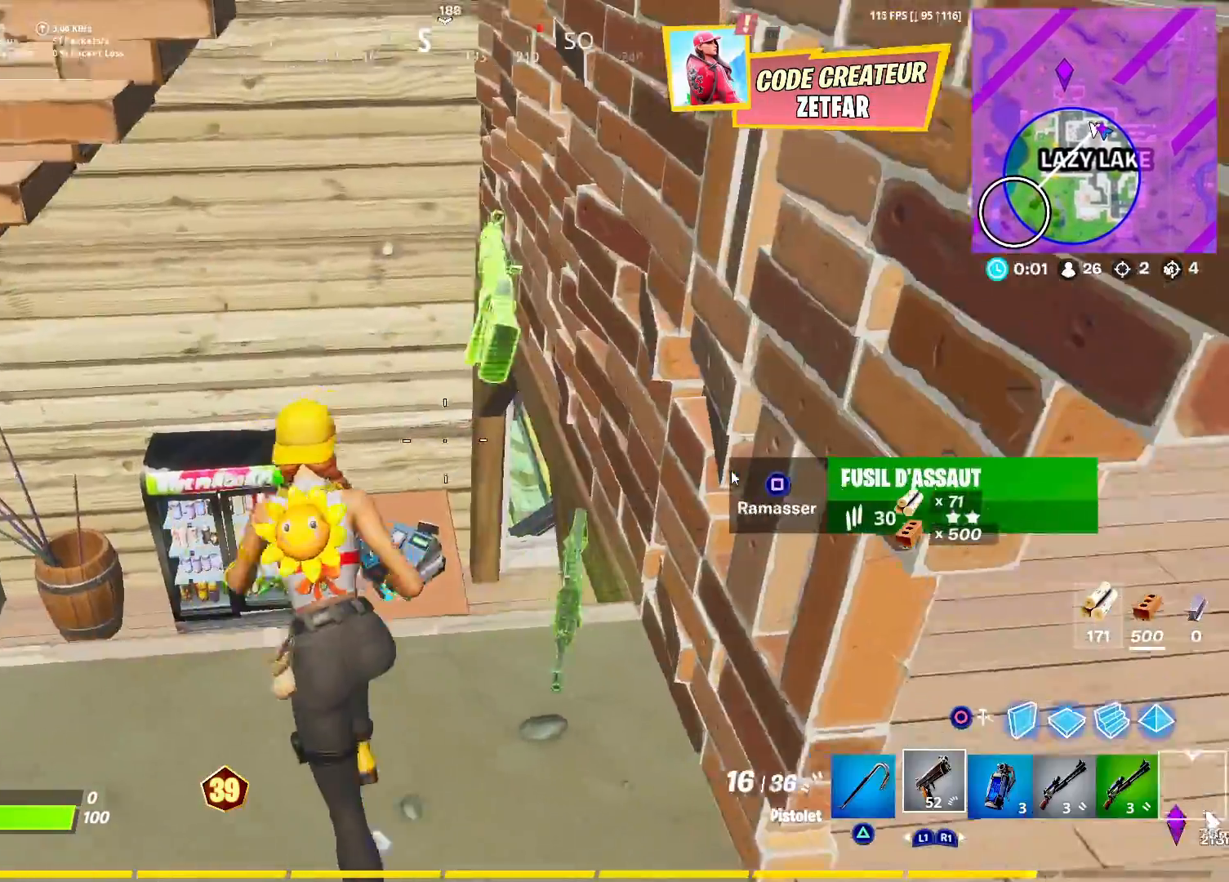
{"buttons": [], "left_stick": "down-right", "right_stick": "center", "events": [[17, "left_stick", "down-left"], [67, "right_stick", "center"], [117, "left_stick", "down"], [117, "right_stick", "right"], [233, "left_stick", "down-right"], [267, "right_stick", "center"], [333, "R1", "down"], [367, "right_stick", "right"], [417, "right_stick", "center"], [450, "R1", "up"]]}
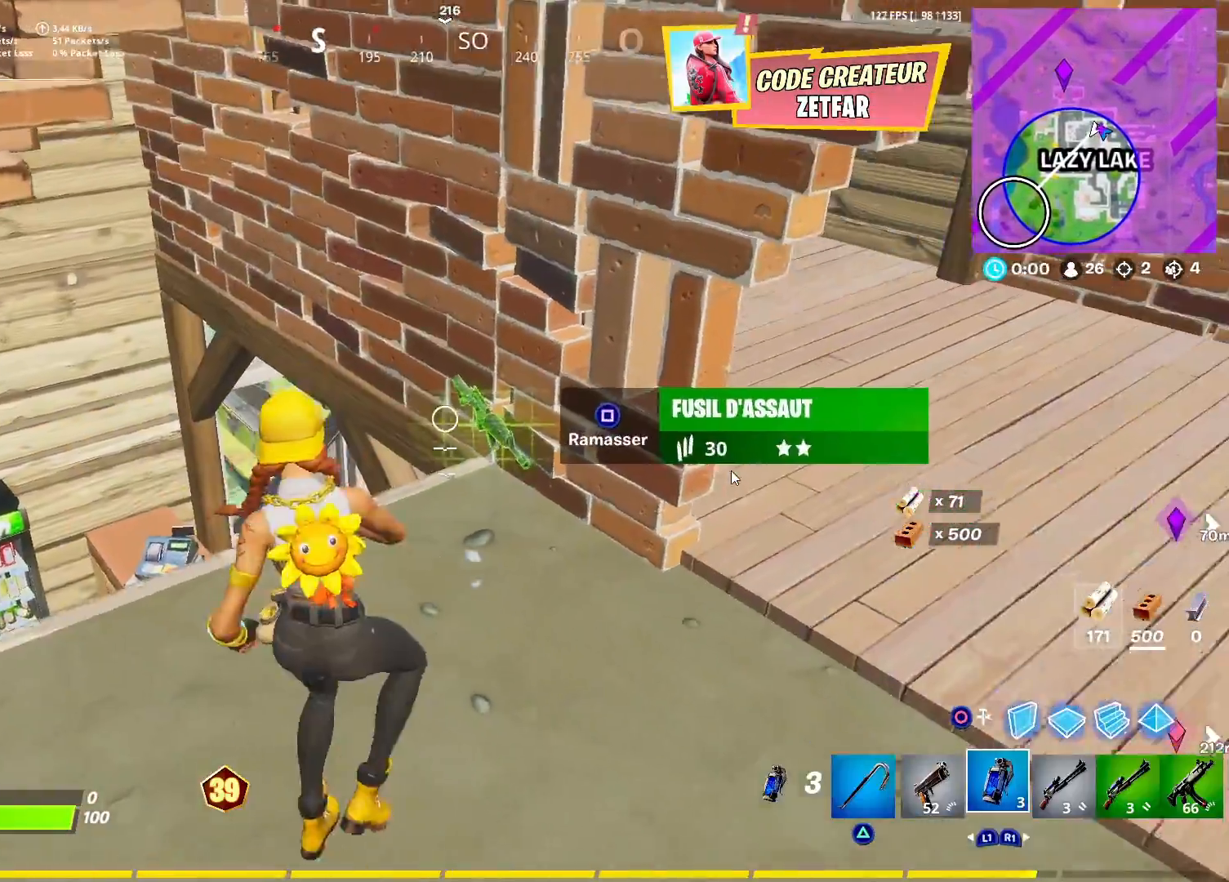
{"buttons": [], "left_stick": "left", "right_stick": "left", "events": [[67, "right_stick", "up"], [83, "left_stick", "center"], [183, "R1", "down"], [233, "right_stick", "center"], [267, "left_stick", "left"], [283, "R1", "up"], [300, "SQUARE", "down"], [367, "SQUARE", "up"], [483, "right_stick", "left"]]}
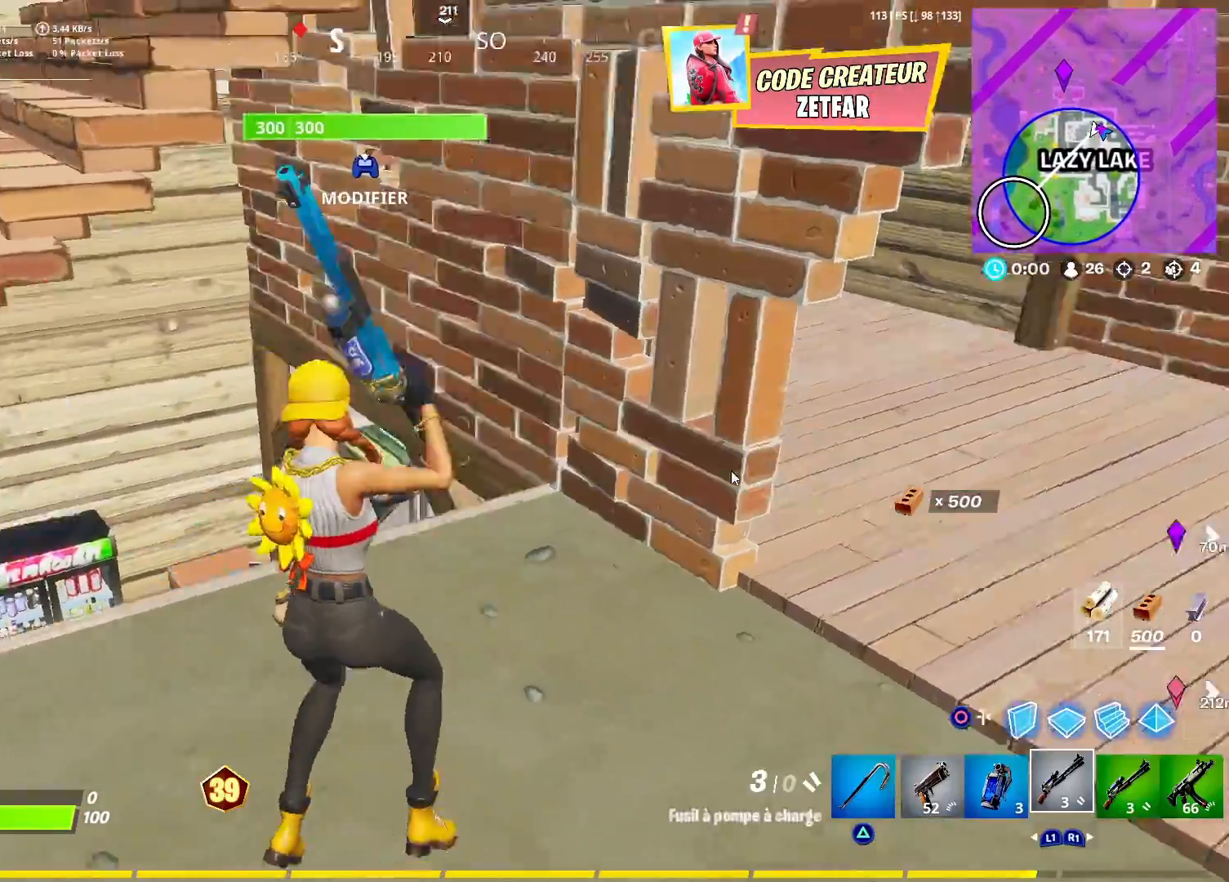
{"buttons": [], "left_stick": "up-left", "right_stick": "center", "events": [[117, "left_stick", "up-left"], [167, "right_stick", "up-left"], [200, "L3", "down"], [267, "right_stick", "center"], [317, "L3", "up"]]}